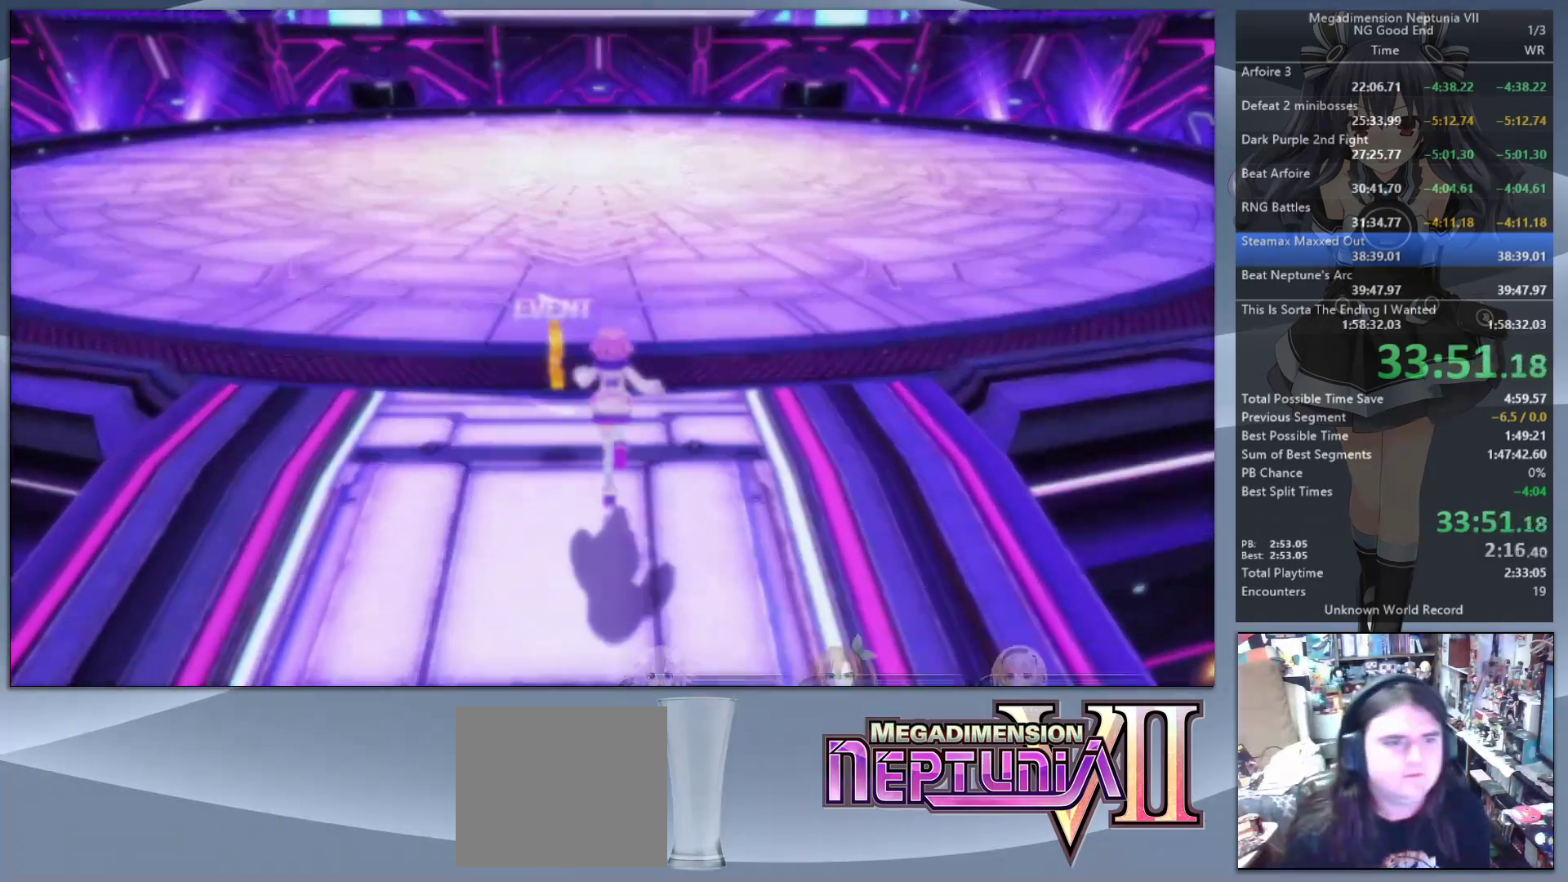
Gameplay with a controller (PlayStation layout); each line is a JSON object with the inputs held at the frame after it. "events" lists button and stick changes between this image and that frame as [ms after this image, input, new state], when the widget could be followed in between.
{"buttons": ["CROSS", "L2", "DPAD_UP"], "left_stick": "center", "right_stick": "center", "events": [[267, "left_stick", "center"], [367, "L2", "down"], [400, "CROSS", "down"], [400, "DPAD_UP", "down"]]}
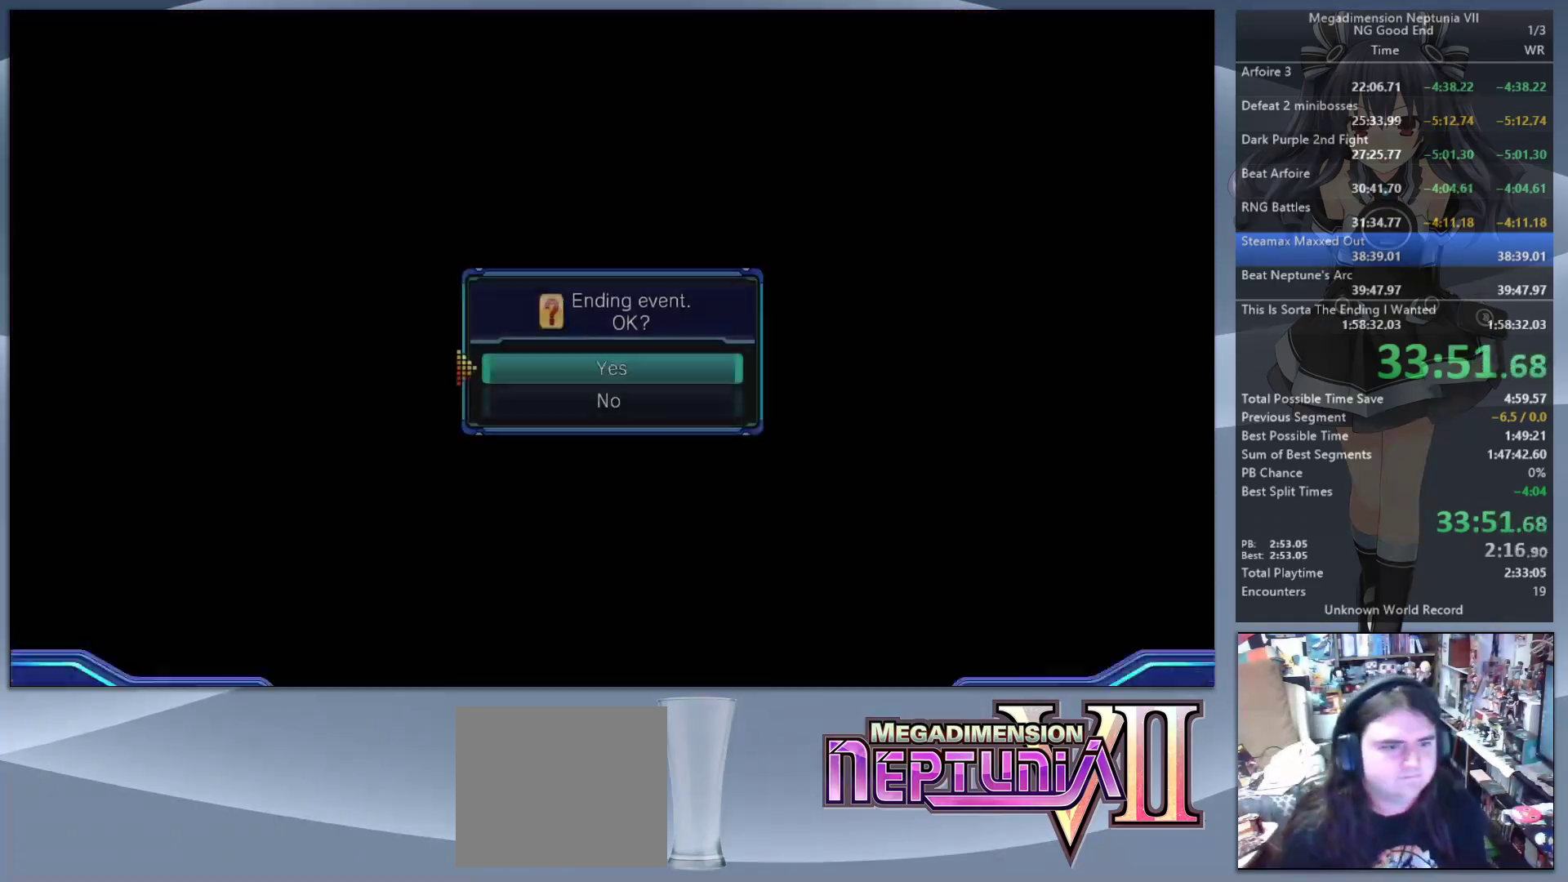
{"buttons": ["L2"], "left_stick": "center", "right_stick": "center", "events": [[33, "CROSS", "up"], [33, "DPAD_UP", "up"], [100, "CROSS", "down"], [200, "CROSS", "up"]]}
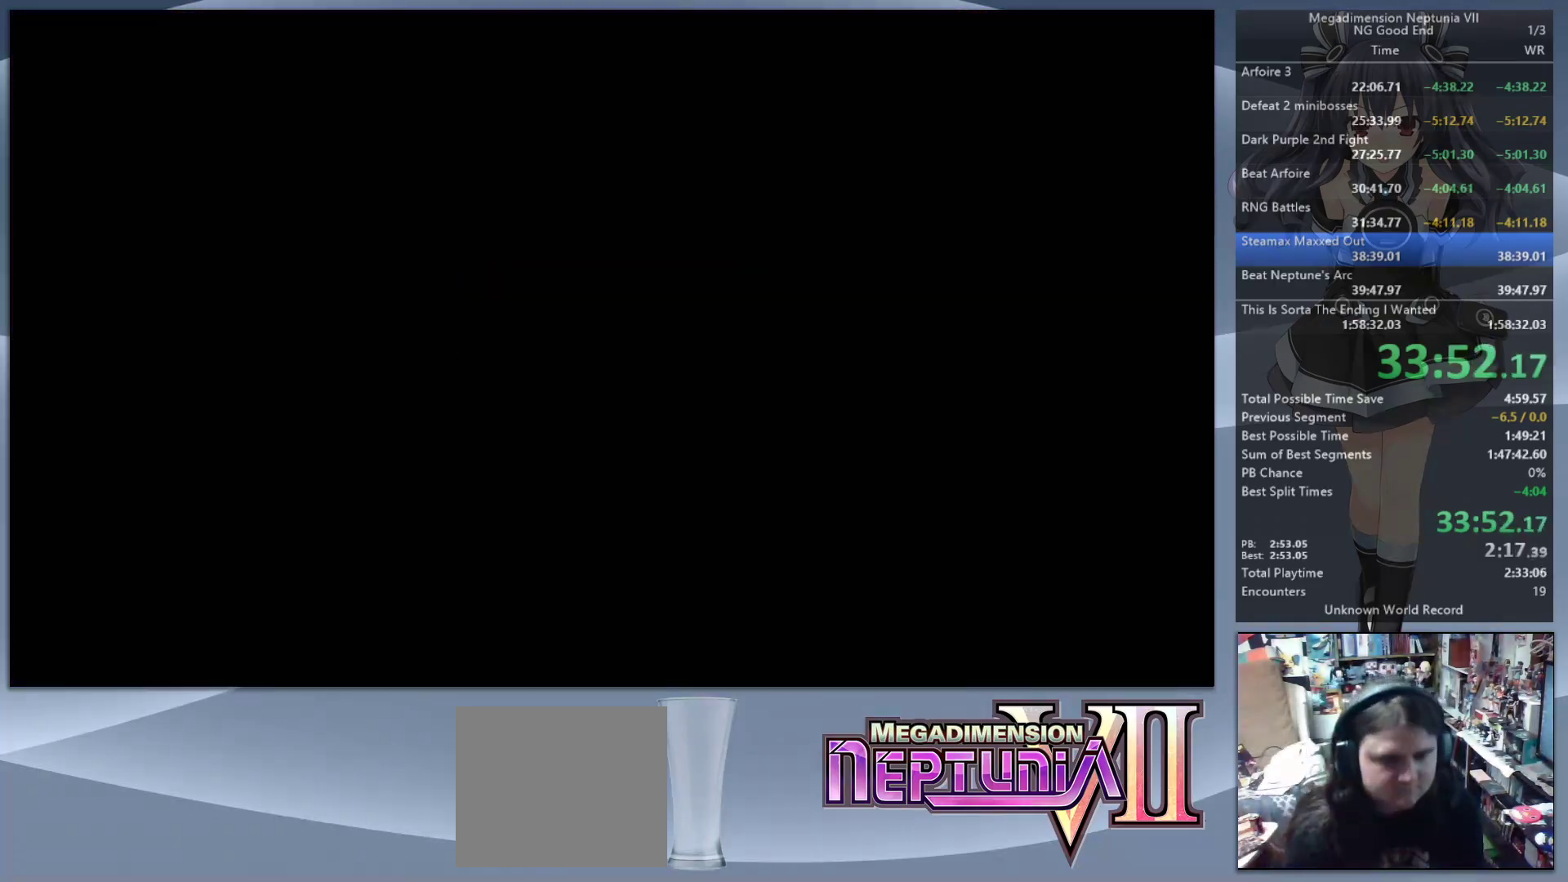
{"buttons": ["L2"], "left_stick": "center", "right_stick": "center", "events": []}
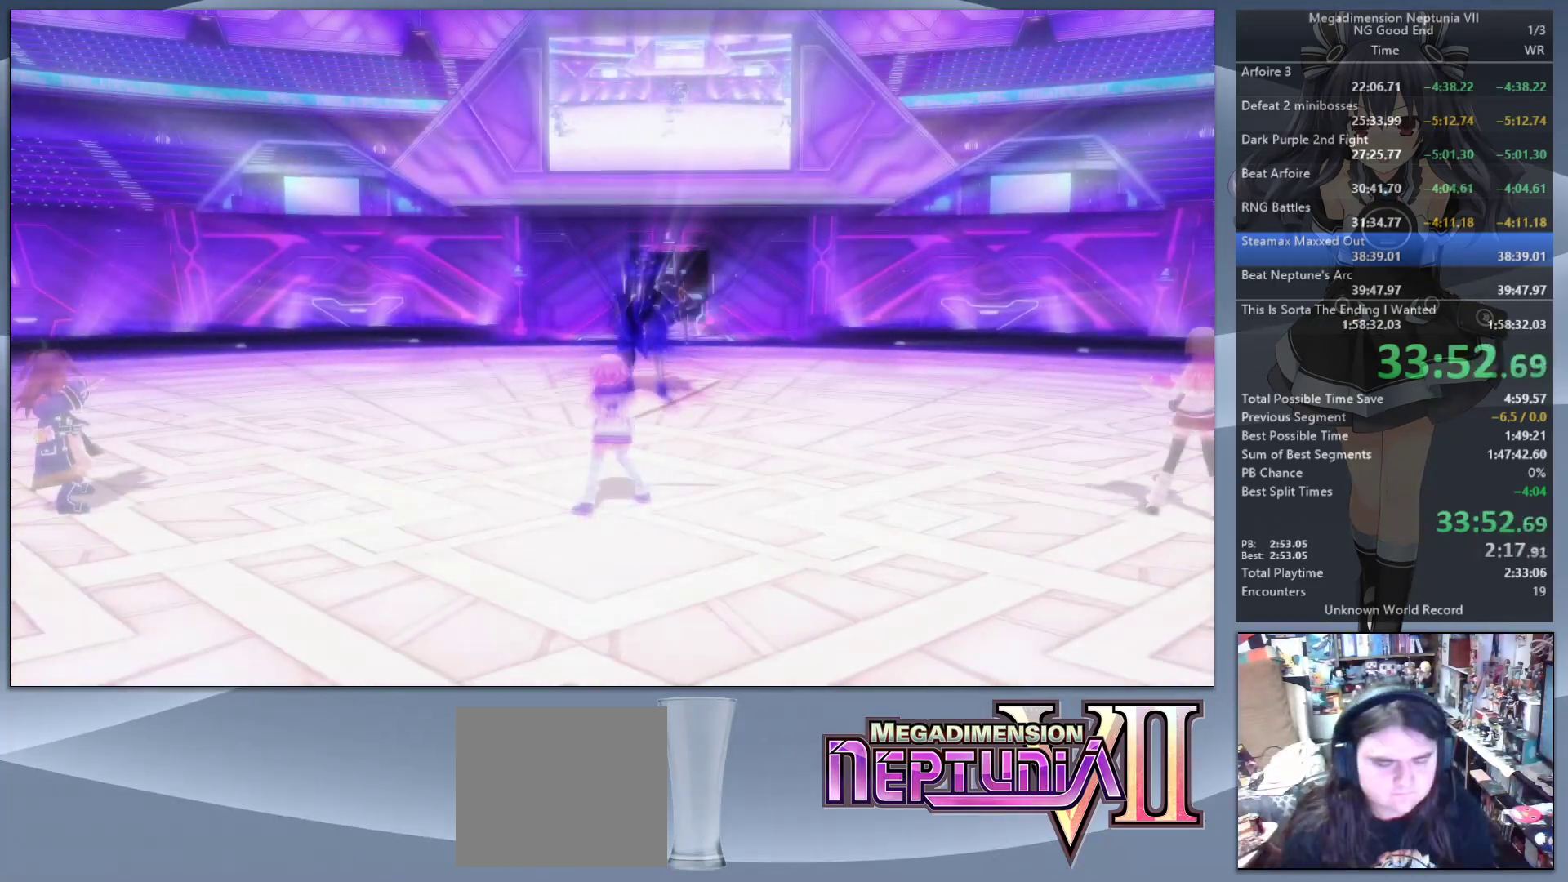
{"buttons": ["L2"], "left_stick": "center", "right_stick": "center", "events": []}
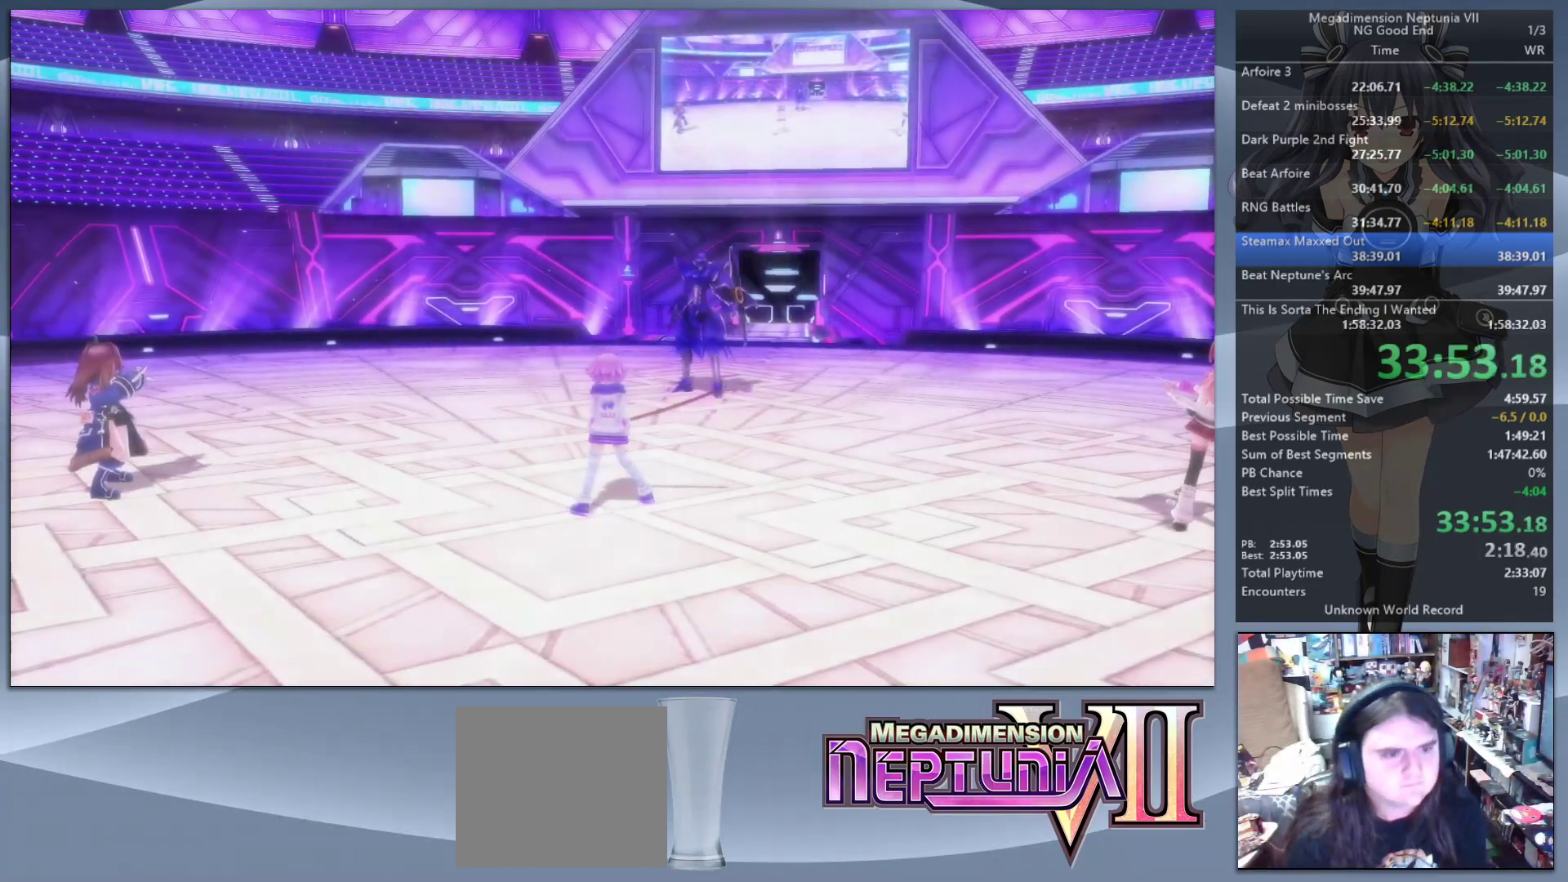
{"buttons": ["L2"], "left_stick": "center", "right_stick": "center", "events": []}
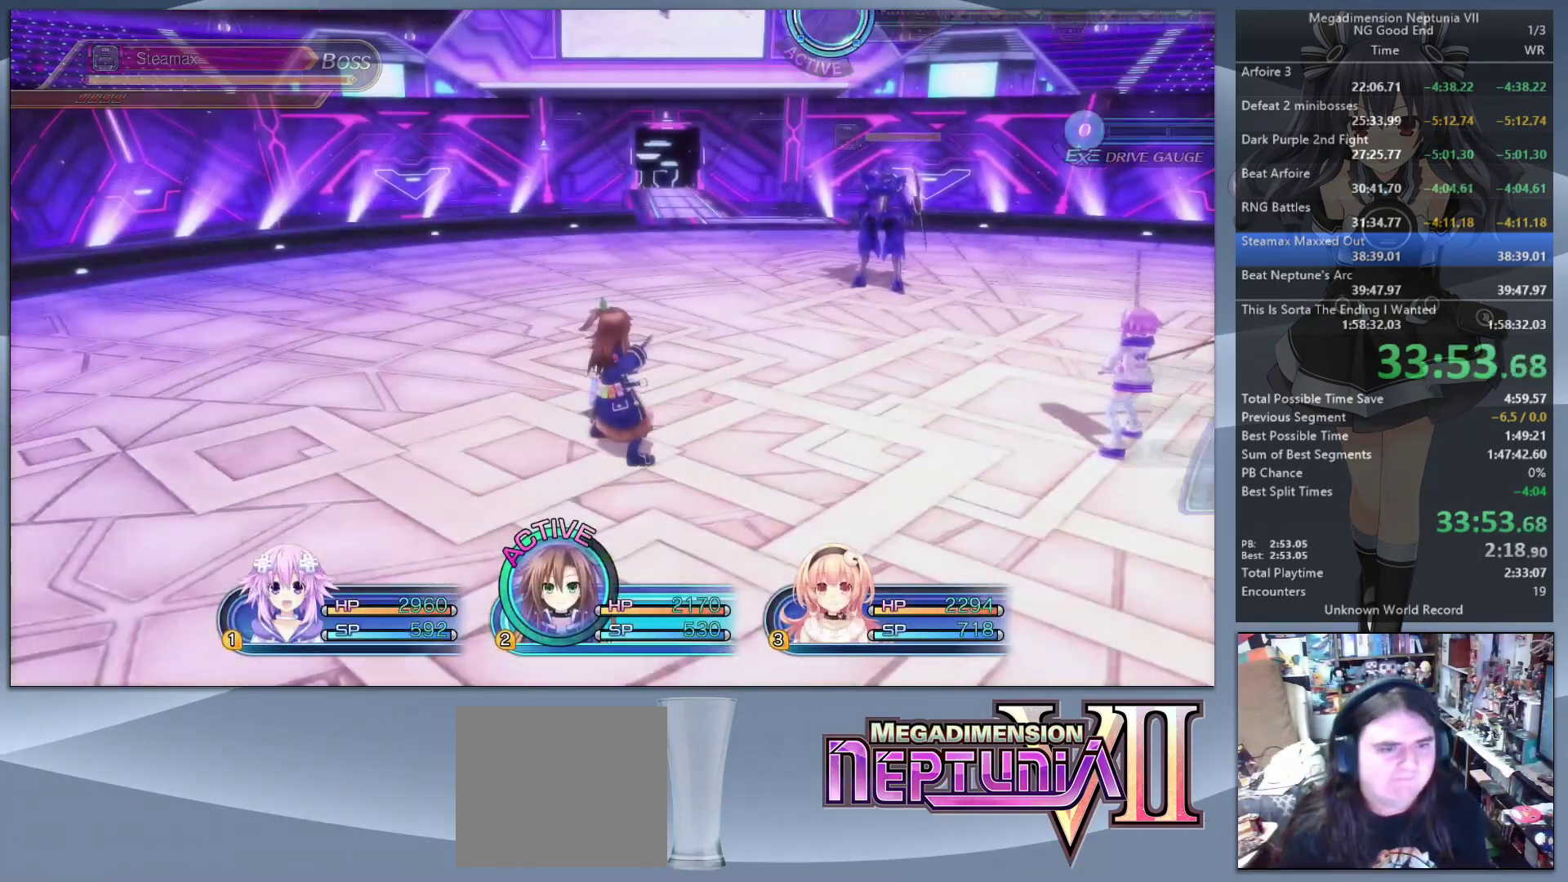
{"buttons": ["CROSS"], "left_stick": "center", "right_stick": "center", "events": [[167, "L2", "up"], [167, "TRIANGLE", "down"], [233, "TRIANGLE", "up"], [333, "CROSS", "down"], [400, "CROSS", "up"], [467, "CROSS", "down"]]}
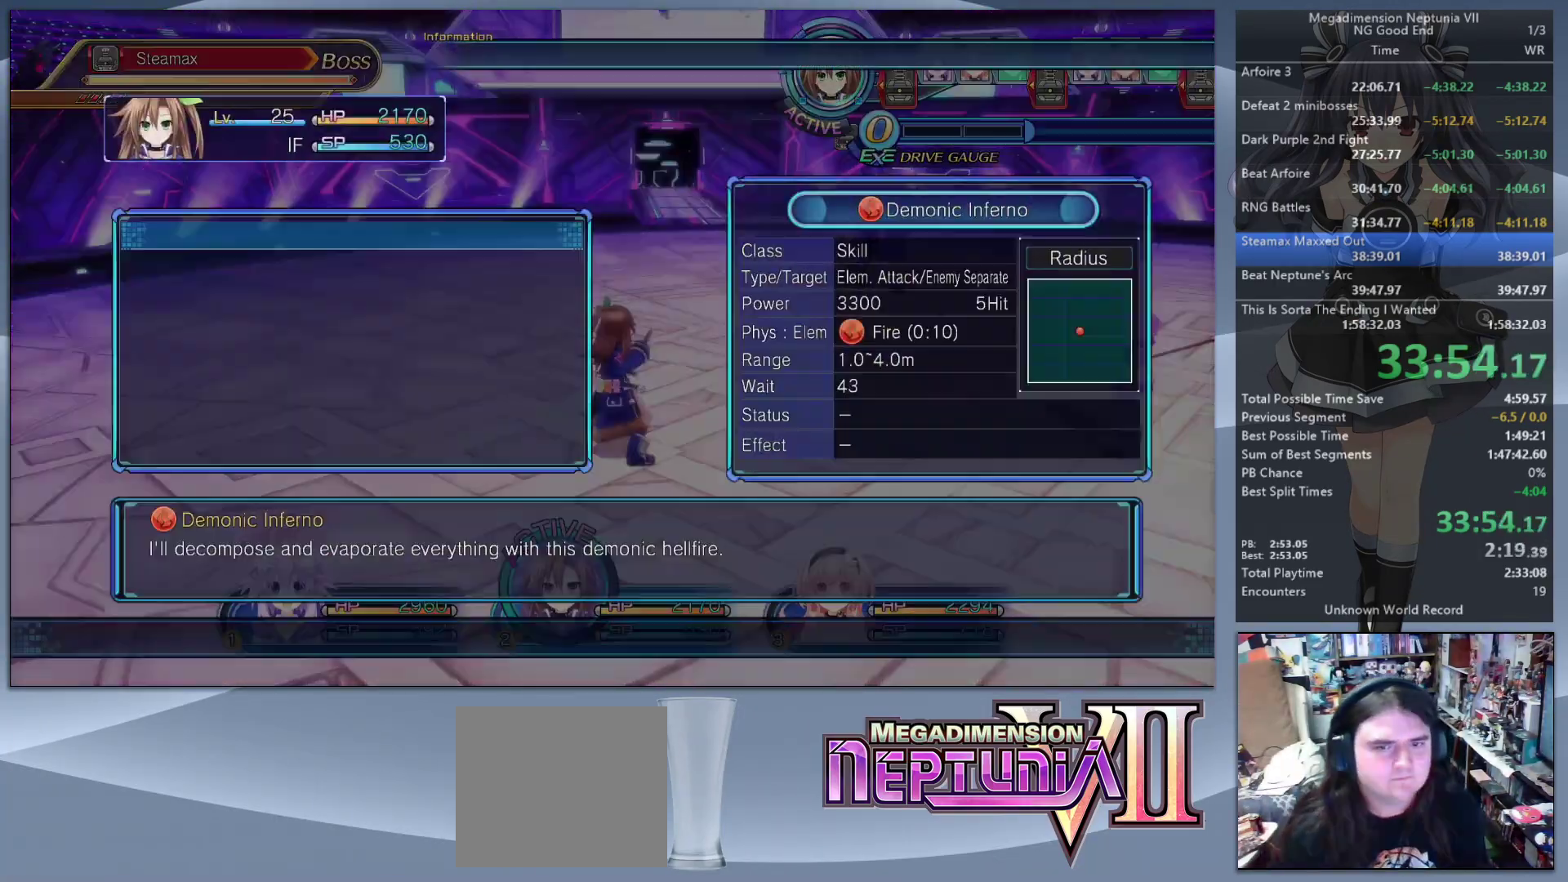
{"buttons": ["L2"], "left_stick": "up", "right_stick": "center", "events": [[33, "left_stick", "up-right"], [67, "CROSS", "up"], [267, "L2", "down"], [467, "left_stick", "up"]]}
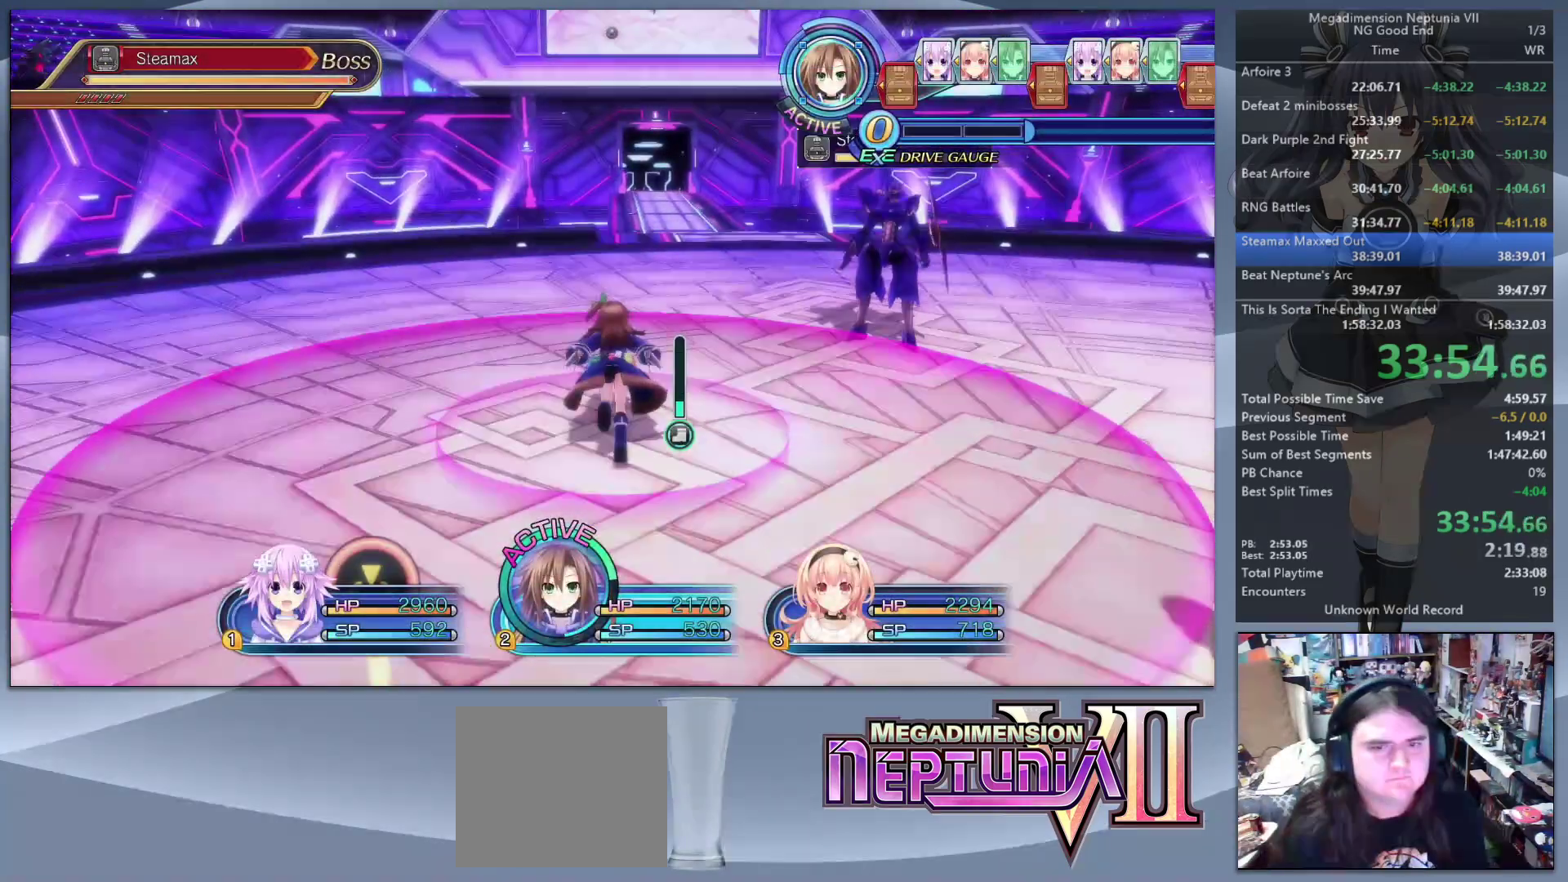
{"buttons": ["L2"], "left_stick": "center", "right_stick": "center", "events": [[67, "CROSS", "down"], [133, "left_stick", "center"], [200, "CROSS", "up"]]}
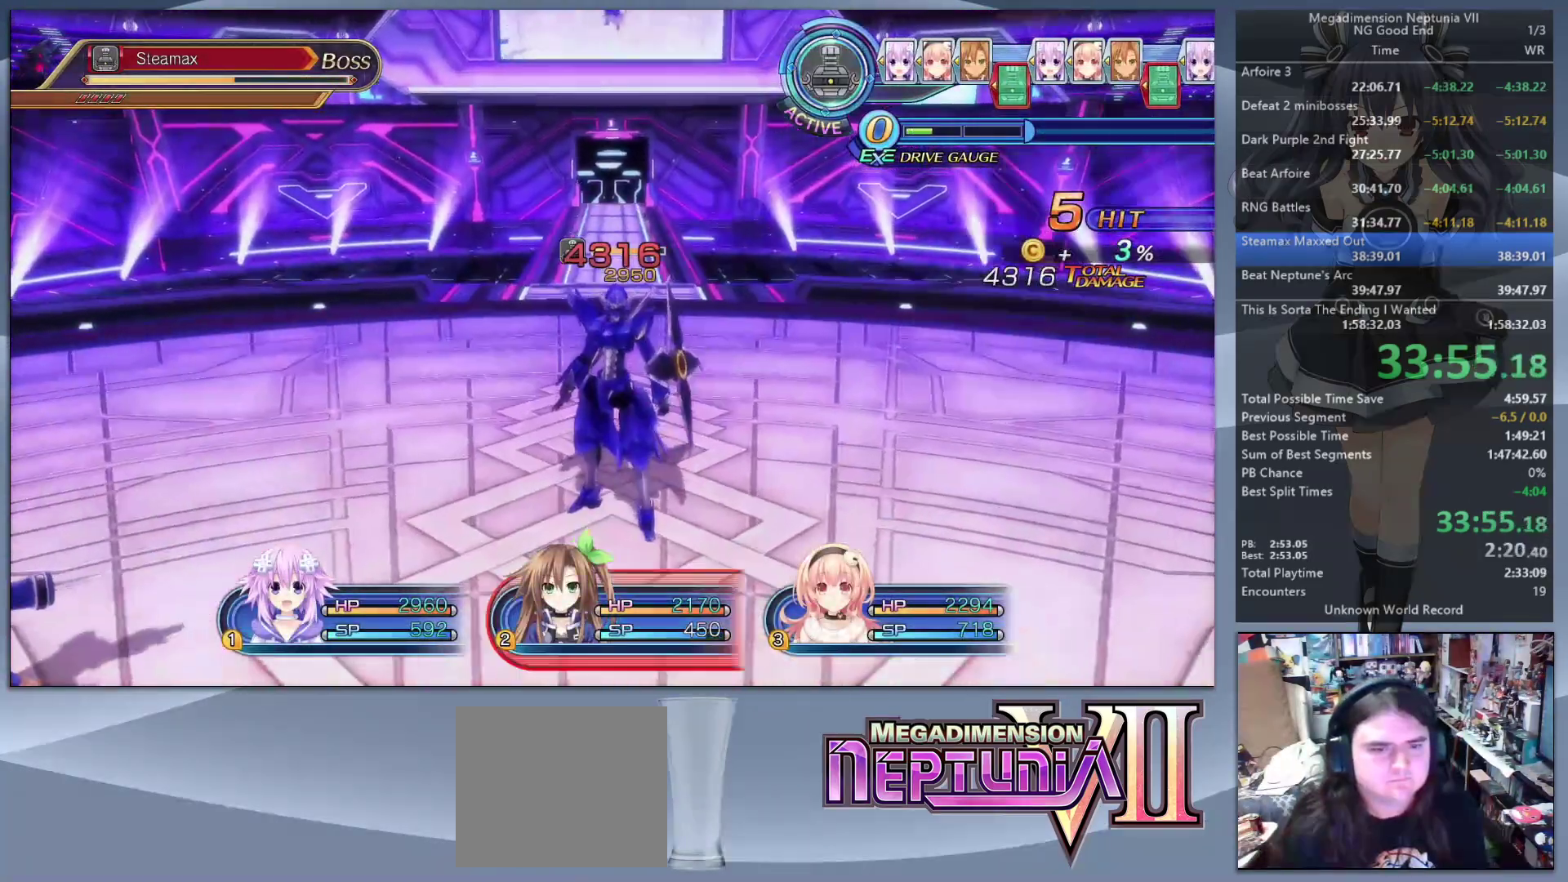
{"buttons": ["L2"], "left_stick": "center", "right_stick": "center", "events": []}
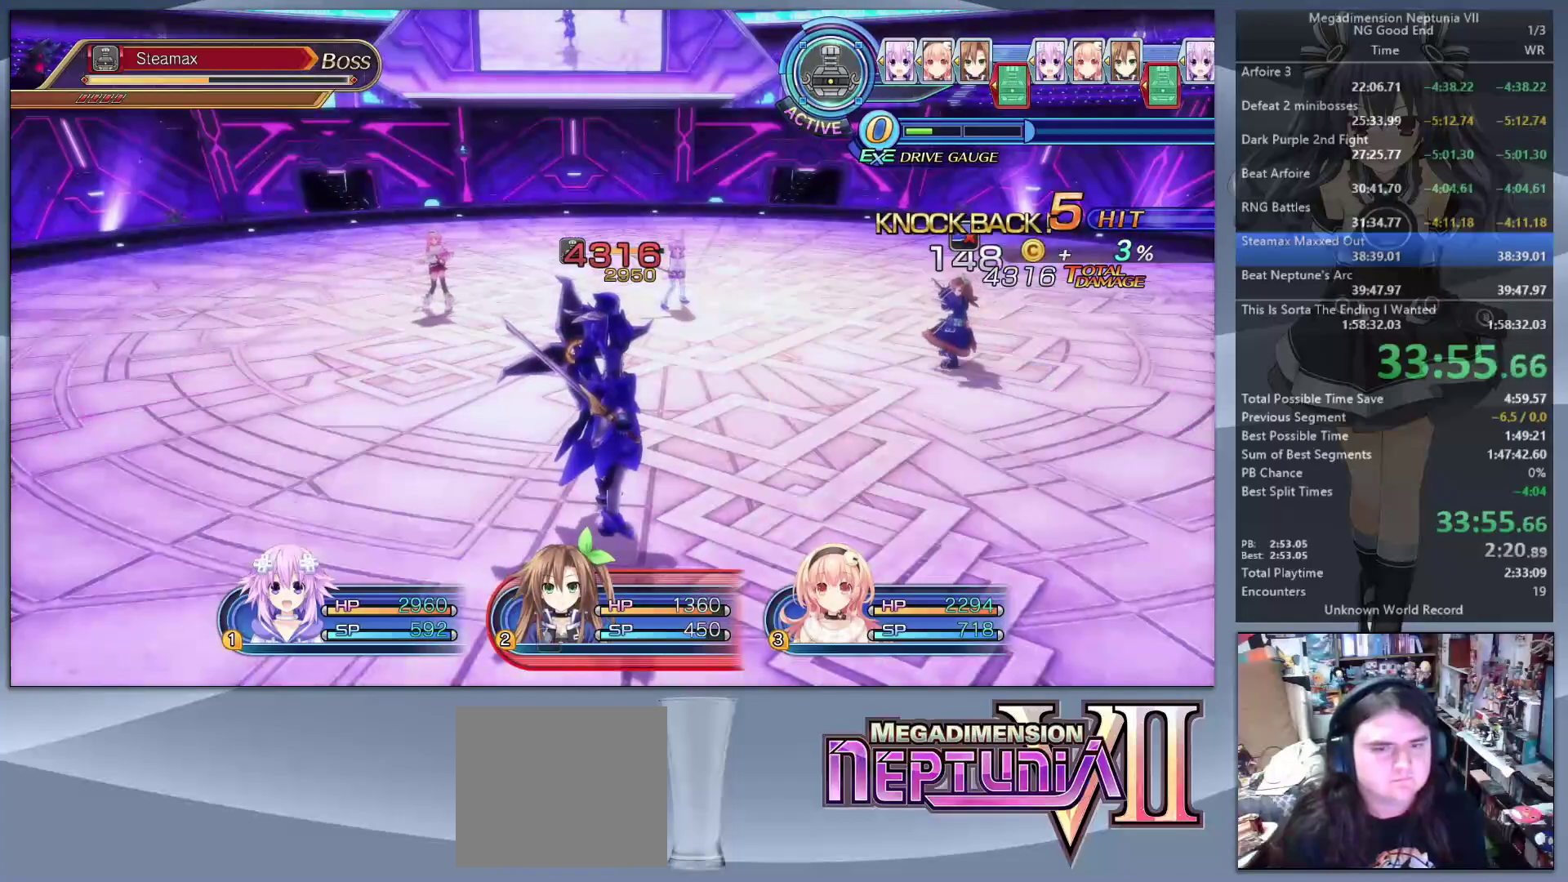
{"buttons": ["L2"], "left_stick": "center", "right_stick": "center", "events": [[300, "L2", "up"], [433, "L2", "down"]]}
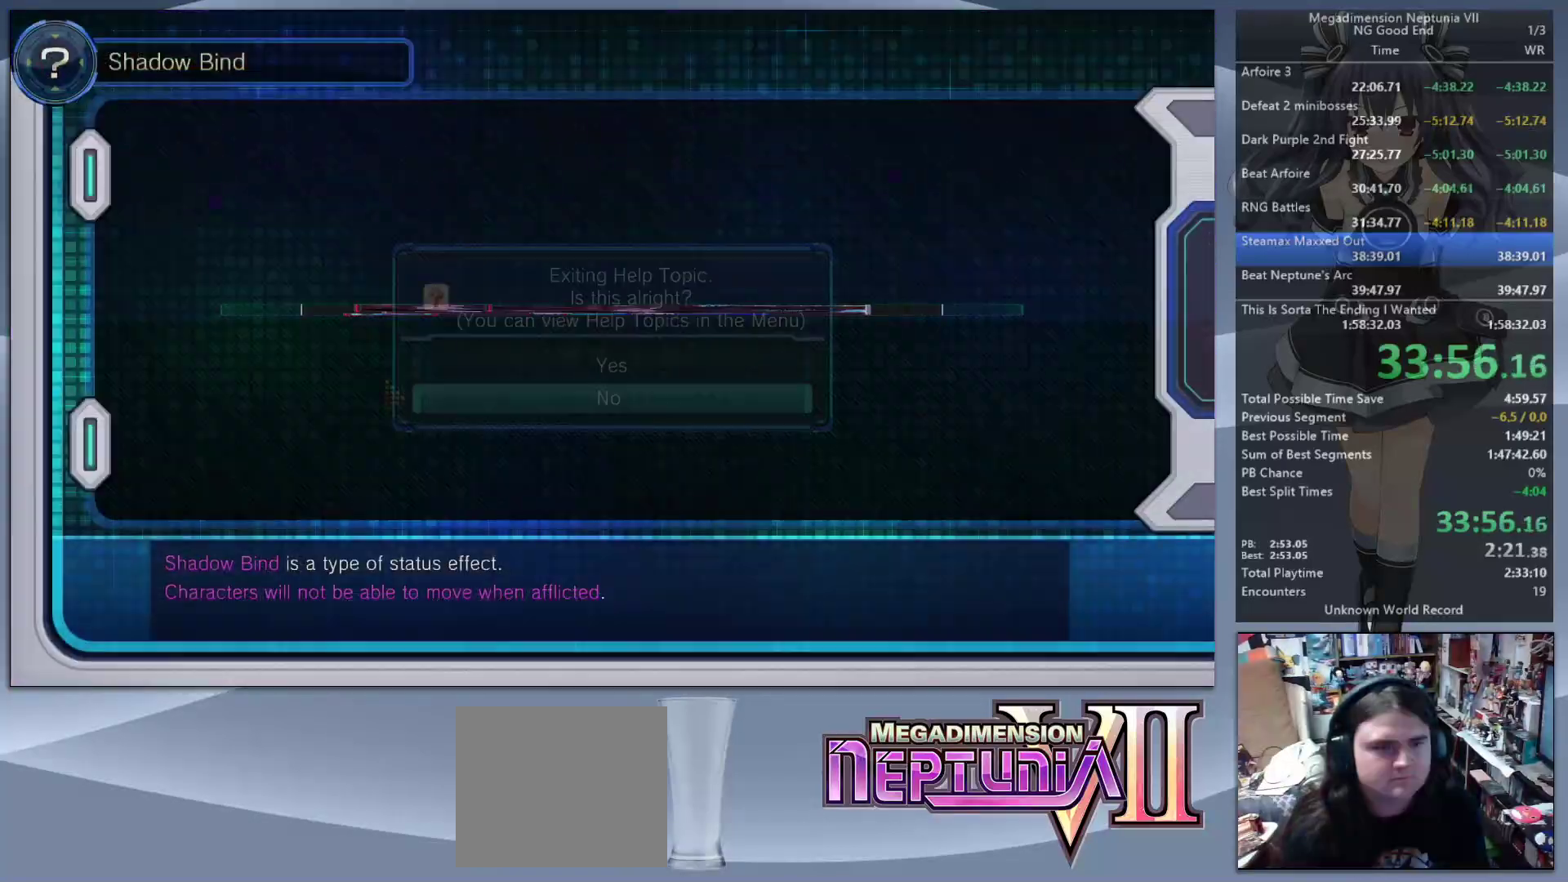
{"buttons": ["CROSS", "L2"], "left_stick": "center", "right_stick": "center", "events": [[200, "L2", "up"], [267, "L2", "down"], [300, "DPAD_UP", "down"], [400, "CROSS", "down"], [433, "DPAD_UP", "up"]]}
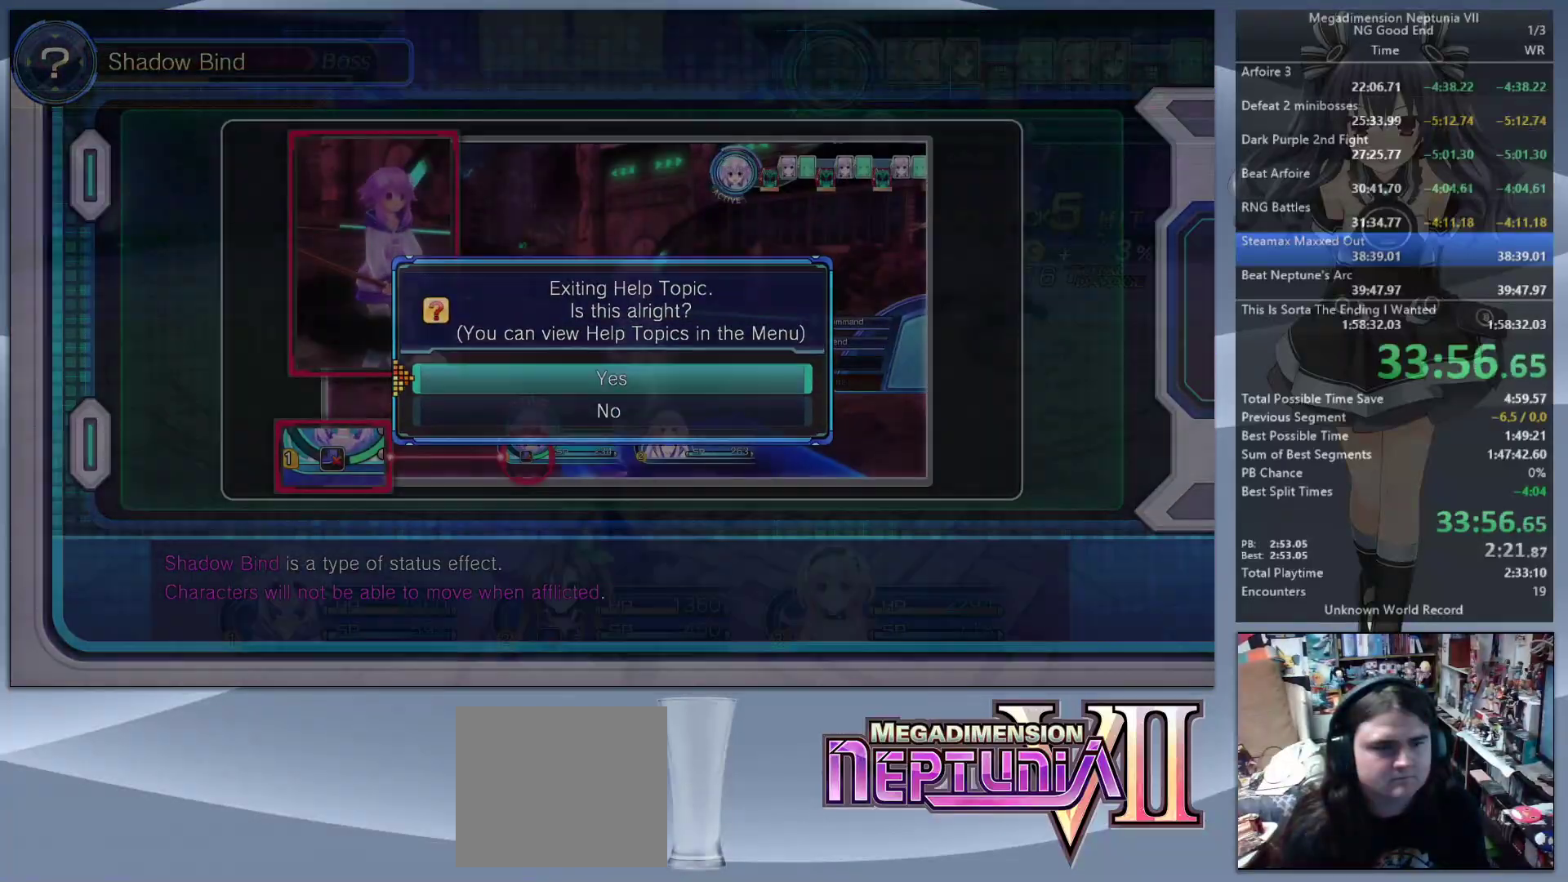
{"buttons": ["L2"], "left_stick": "up", "right_stick": "center", "events": [[67, "CROSS", "up"], [333, "left_stick", "up"]]}
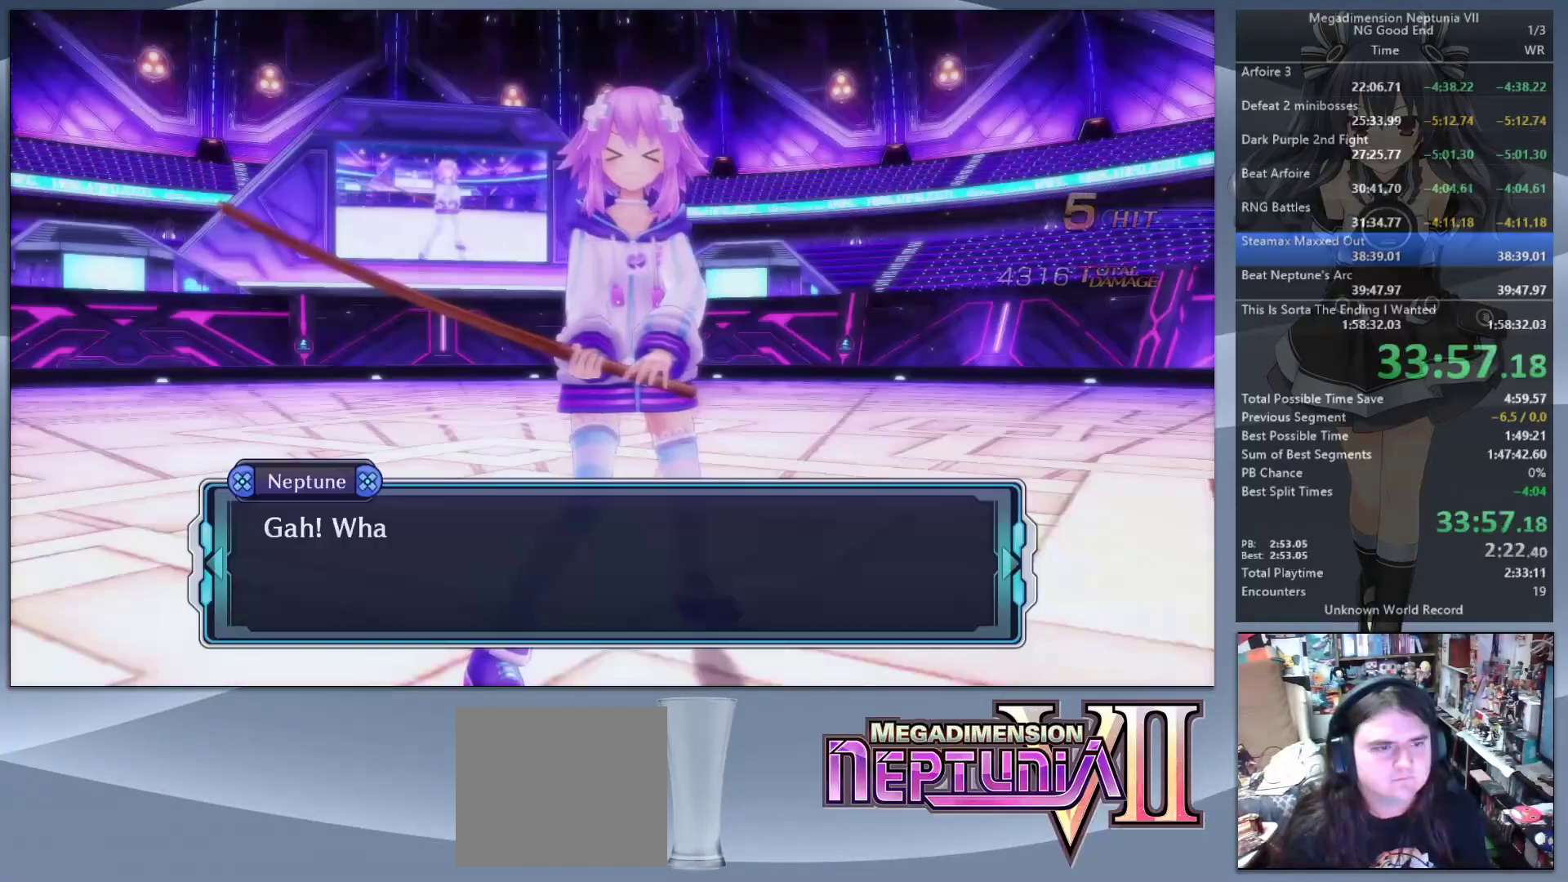
{"buttons": ["L2"], "left_stick": "center", "right_stick": "center", "events": [[33, "left_stick", "center"], [67, "L2", "up"], [167, "L2", "down"], [200, "DPAD_UP", "down"], [300, "CROSS", "down"], [333, "DPAD_UP", "up"], [400, "CROSS", "up"]]}
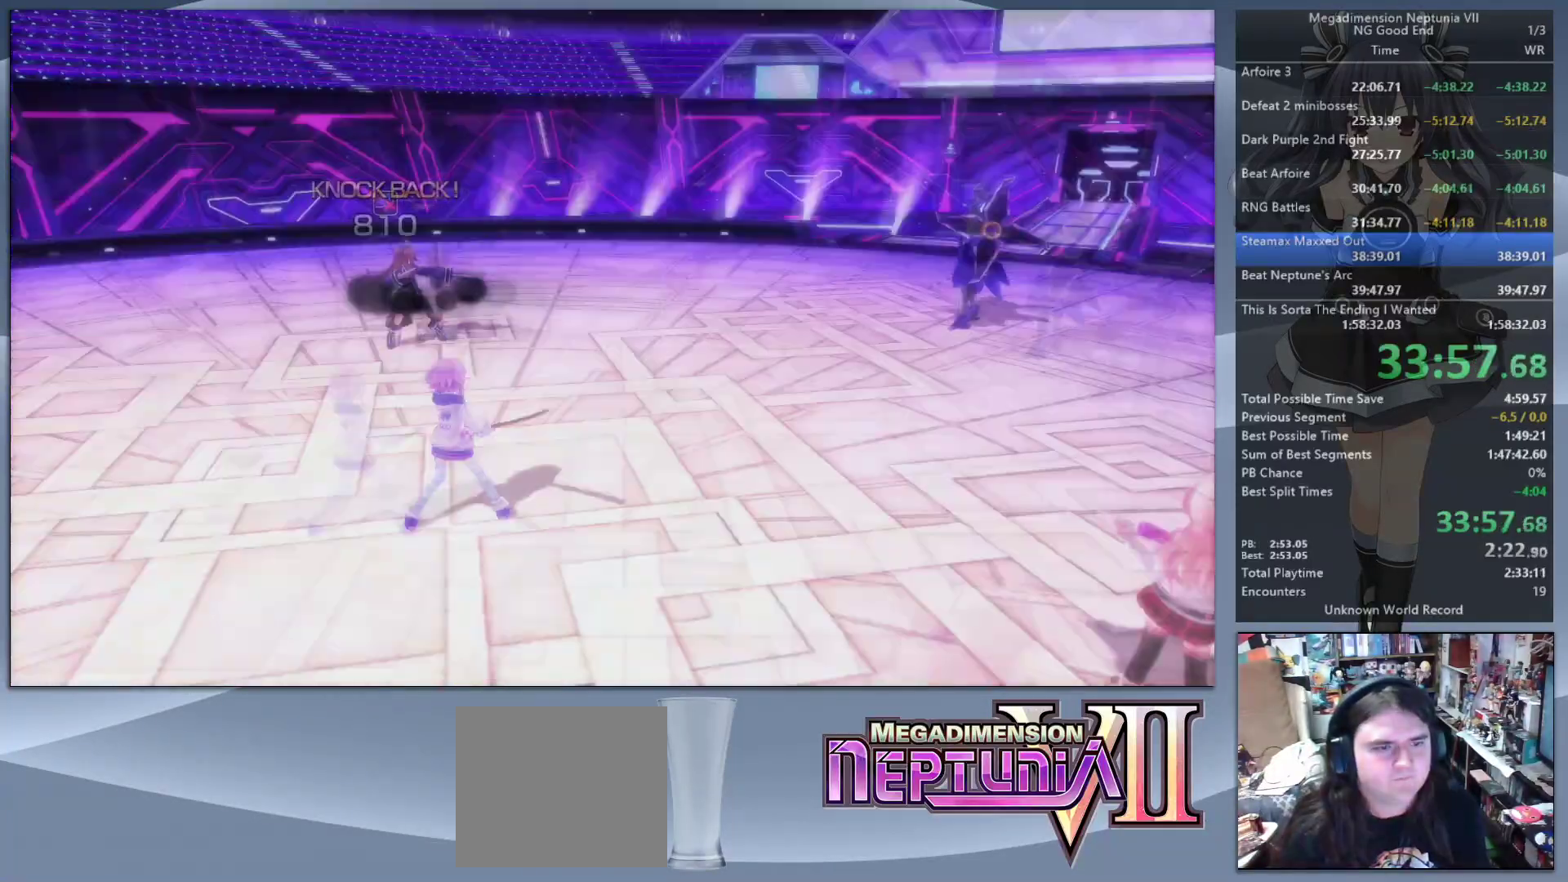
{"buttons": [], "left_stick": "center", "right_stick": "center", "events": [[200, "TRIANGLE", "down"], [233, "L2", "up"], [300, "TRIANGLE", "up"], [367, "CROSS", "down"], [500, "CROSS", "up"]]}
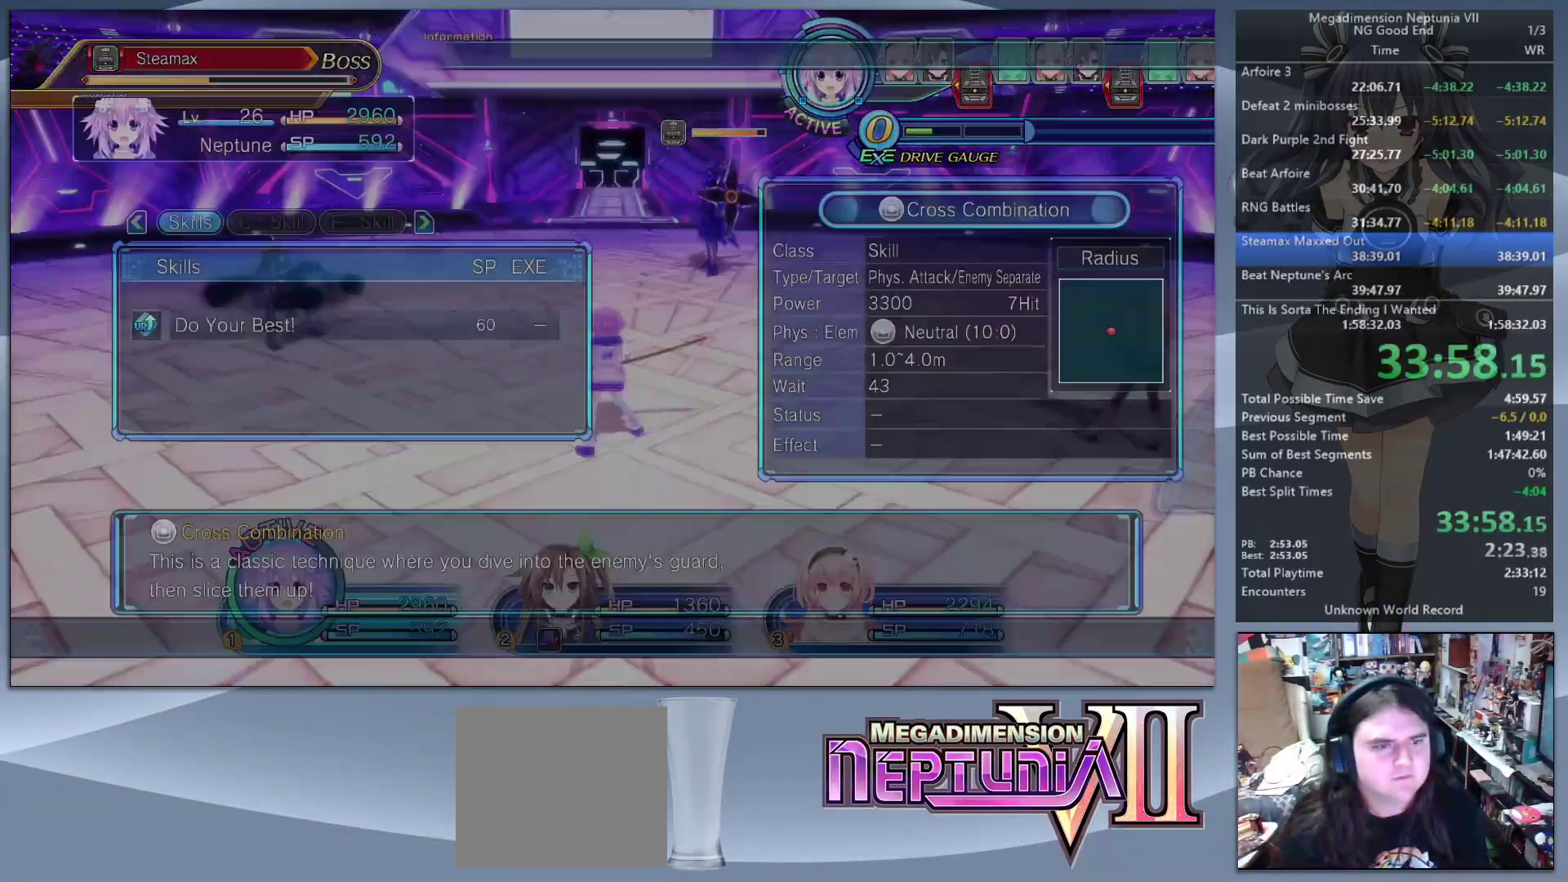
{"buttons": ["L2"], "left_stick": "up", "right_stick": "center", "events": [[100, "DPAD_DOWN", "down"], [167, "CROSS", "down"], [167, "DPAD_DOWN", "up"], [267, "CROSS", "up"], [333, "L2", "down"], [333, "left_stick", "up-right"], [500, "left_stick", "up"]]}
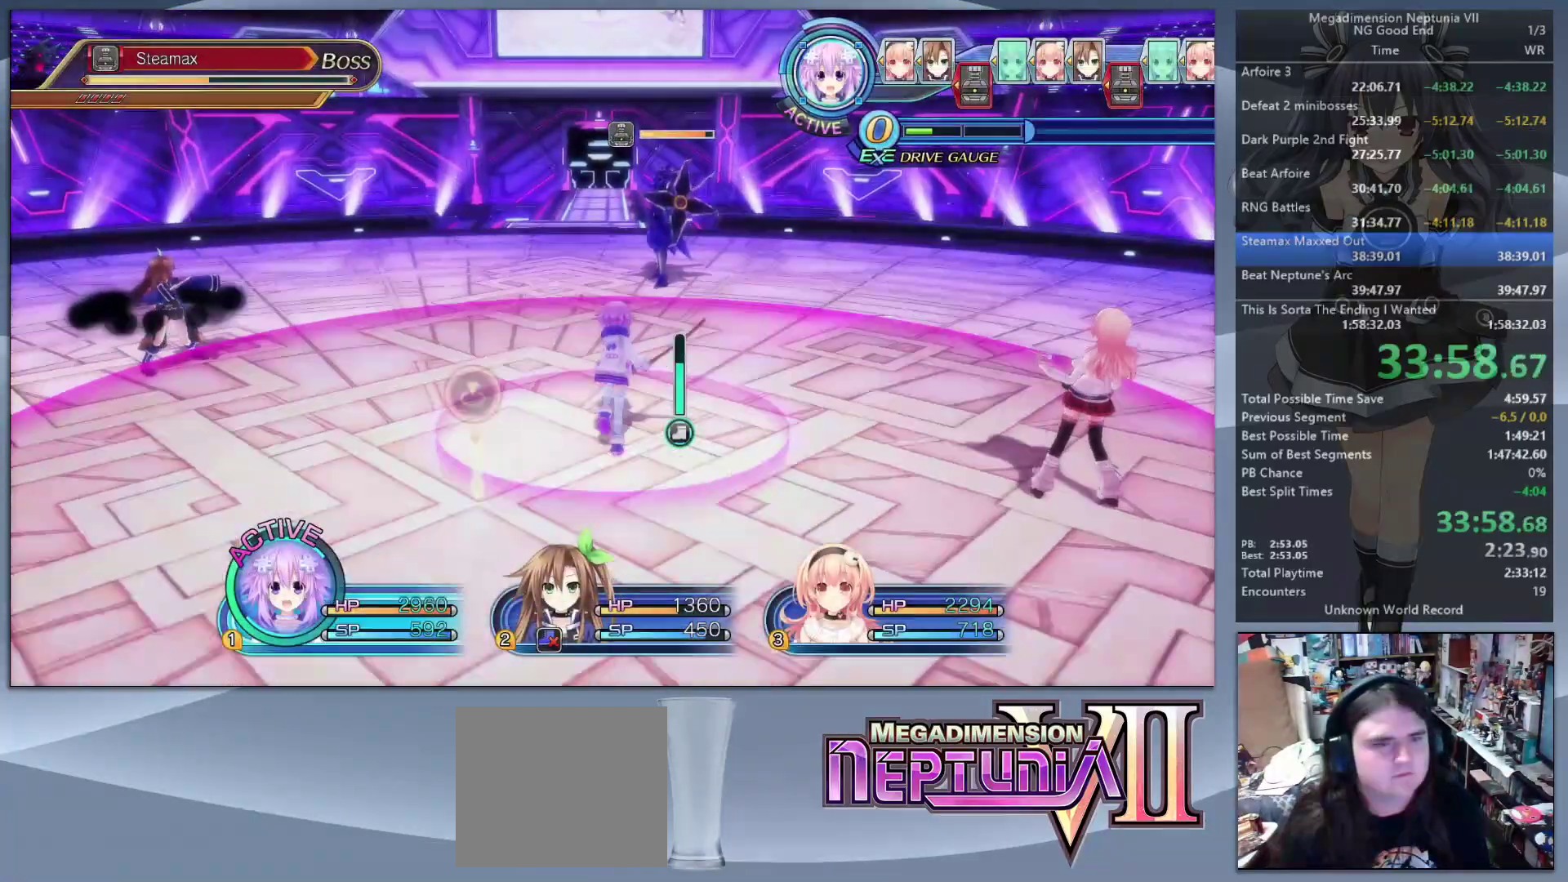
{"buttons": ["L2"], "left_stick": "center", "right_stick": "center", "events": [[300, "CROSS", "down"], [300, "left_stick", "center"], [433, "CROSS", "up"]]}
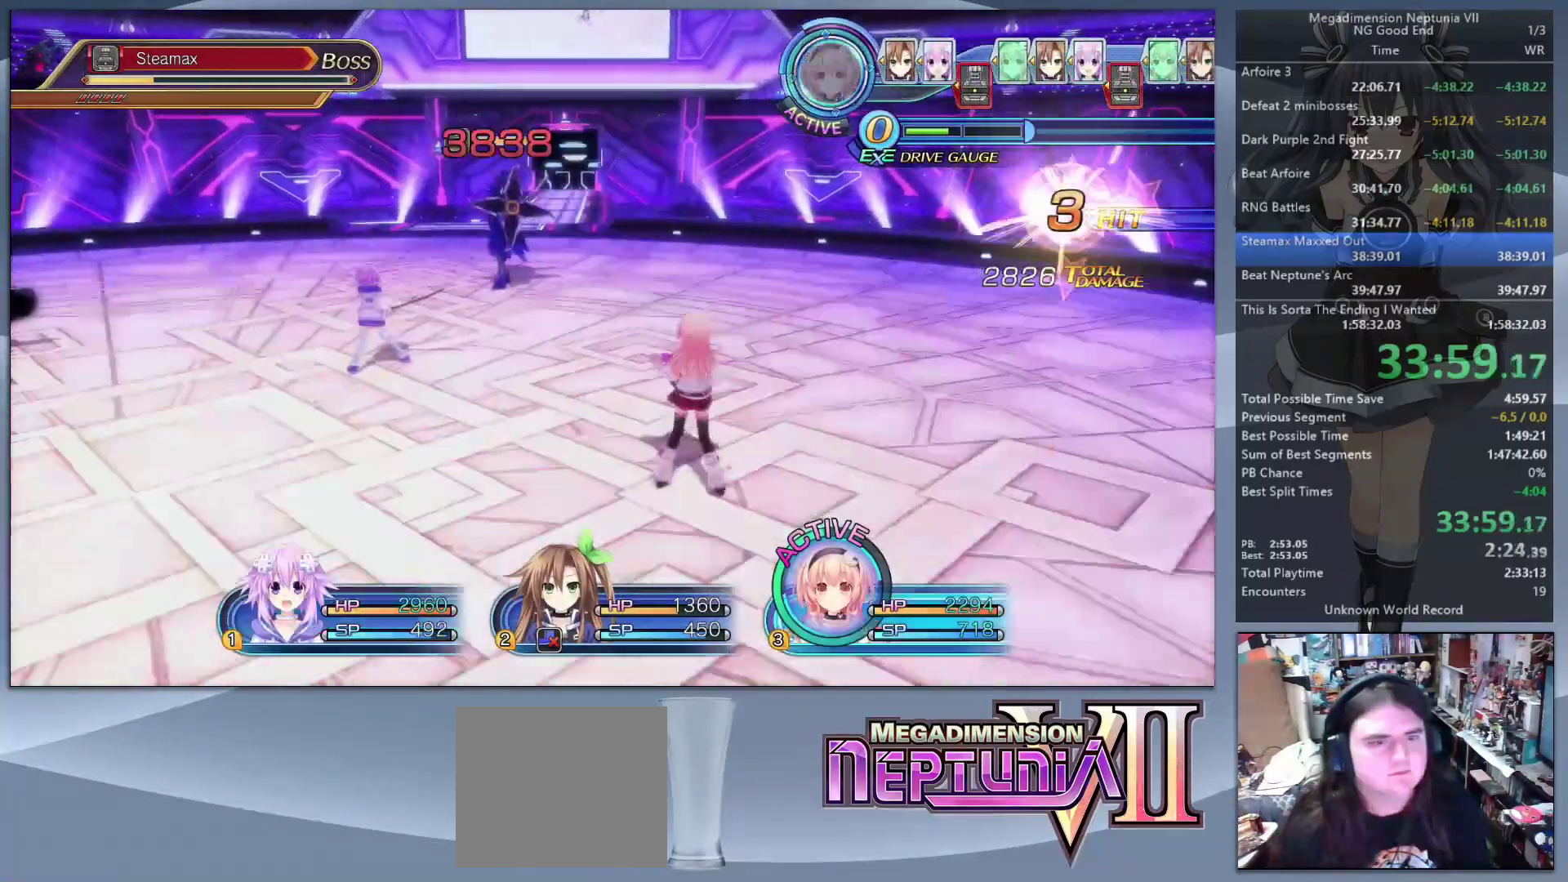
{"buttons": ["L2"], "left_stick": "up", "right_stick": "center", "events": [[267, "left_stick", "up"]]}
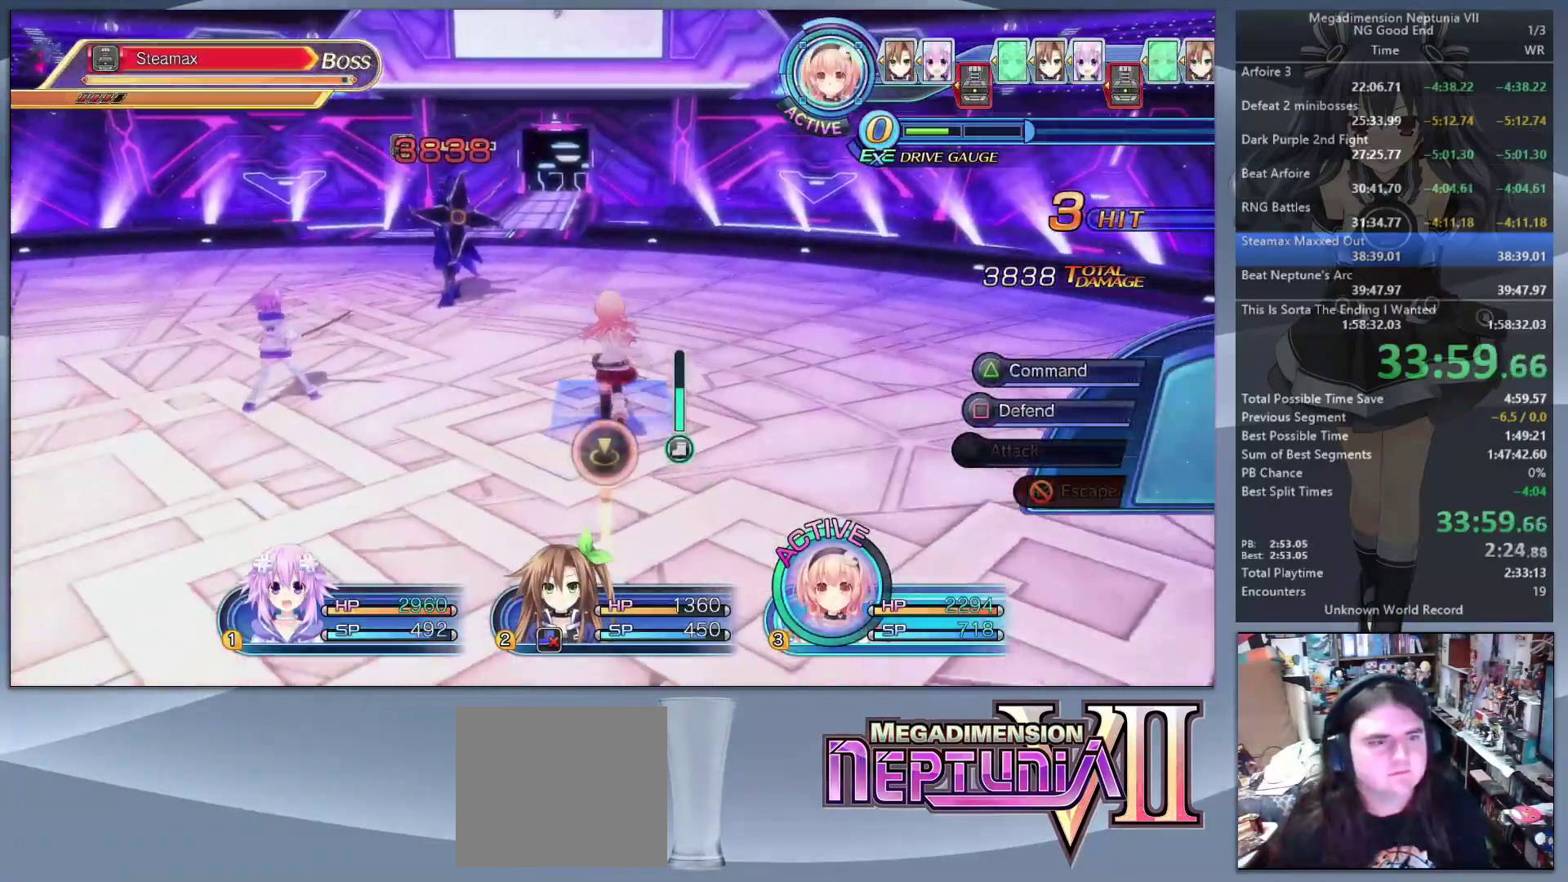
{"buttons": ["L2"], "left_stick": "up-right", "right_stick": "center", "events": [[167, "SQUARE", "down"], [267, "SQUARE", "up"], [367, "left_stick", "up-right"]]}
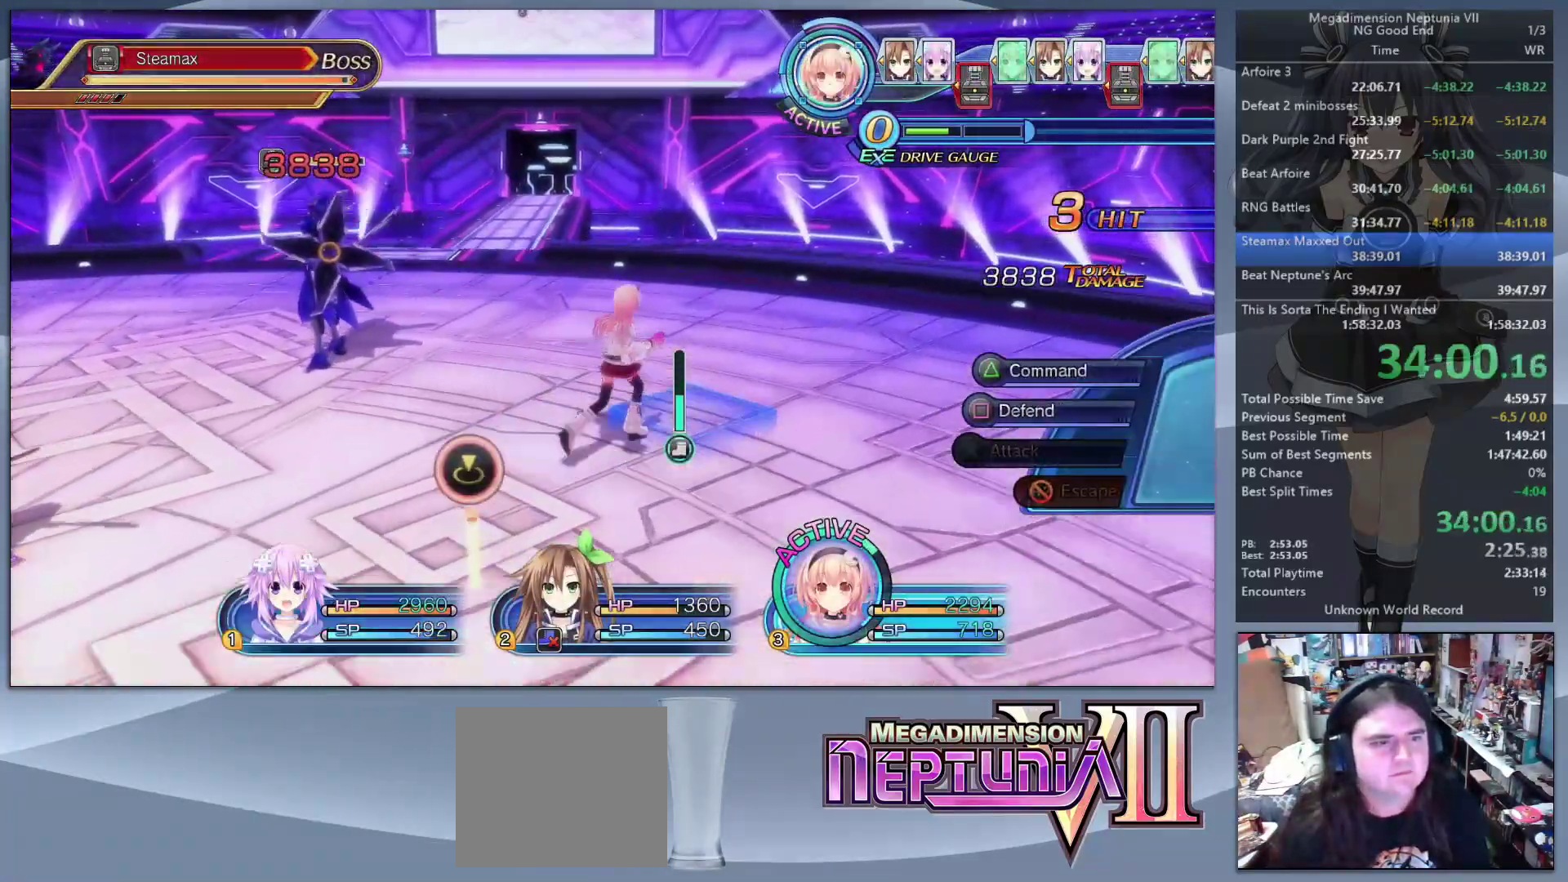
{"buttons": [], "left_stick": "center", "right_stick": "center", "events": [[67, "left_stick", "up"], [167, "L2", "up"], [167, "TRIANGLE", "down"], [200, "left_stick", "center"], [267, "TRIANGLE", "up"], [333, "CROSS", "down"], [467, "CROSS", "up"]]}
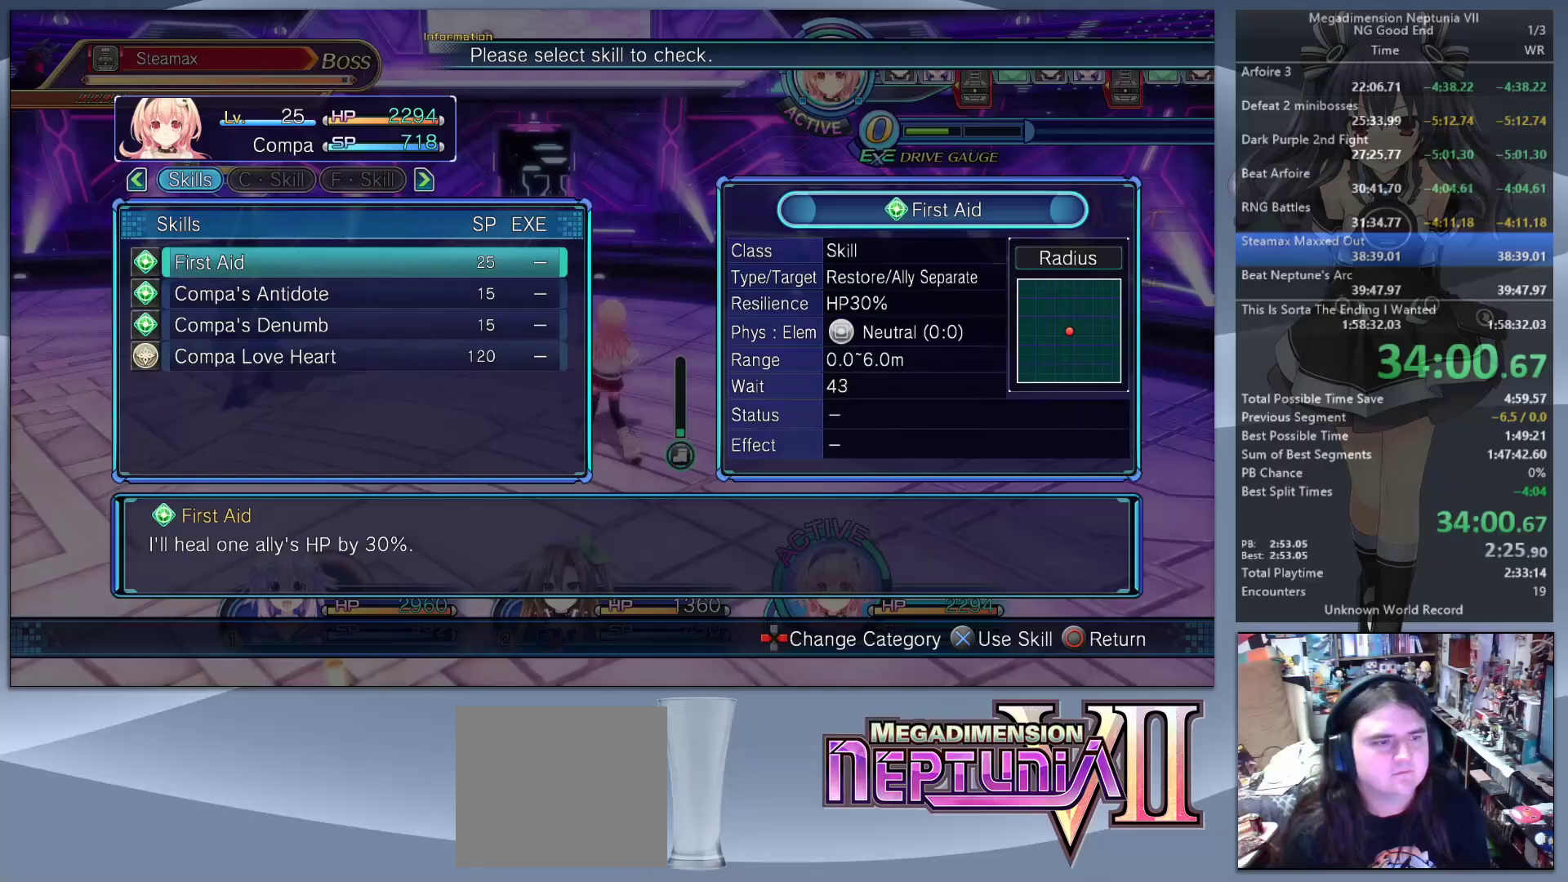
{"buttons": ["L2"], "left_stick": "center", "right_stick": "center", "events": [[33, "DPAD_UP", "down"], [133, "CROSS", "down"], [133, "DPAD_UP", "up"], [233, "CROSS", "up"], [267, "L2", "down"], [333, "left_stick", "up-left"], [367, "CROSS", "down"], [467, "CROSS", "up"], [467, "left_stick", "center"]]}
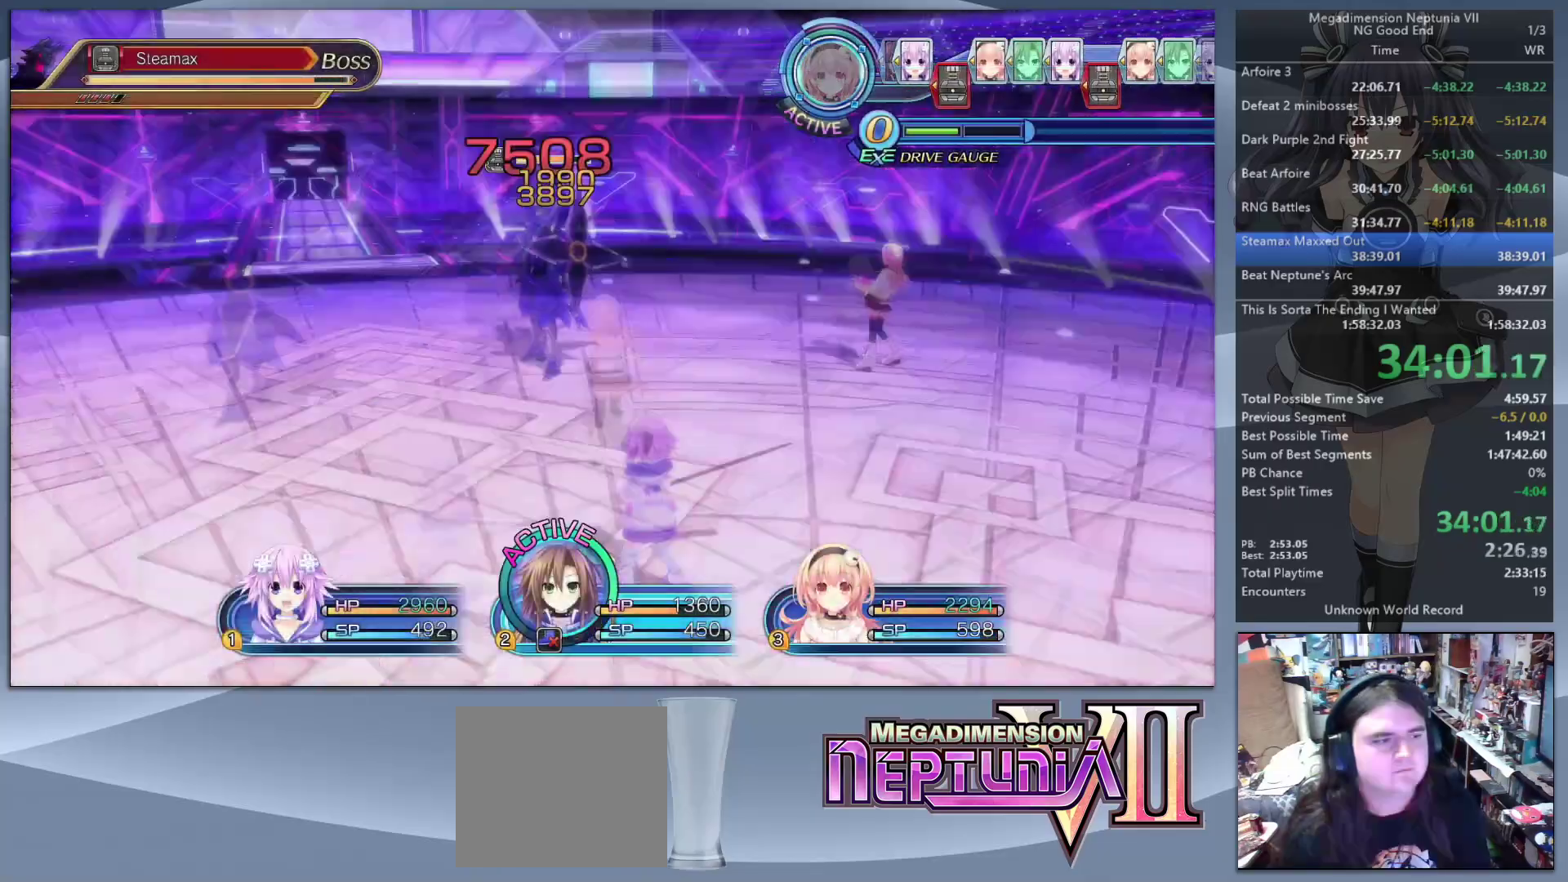
{"buttons": ["CROSS"], "left_stick": "center", "right_stick": "center", "events": [[33, "CROSS", "down"], [133, "CROSS", "up"], [300, "TRIANGLE", "down"], [333, "L2", "up"], [400, "TRIANGLE", "up"], [467, "CROSS", "down"]]}
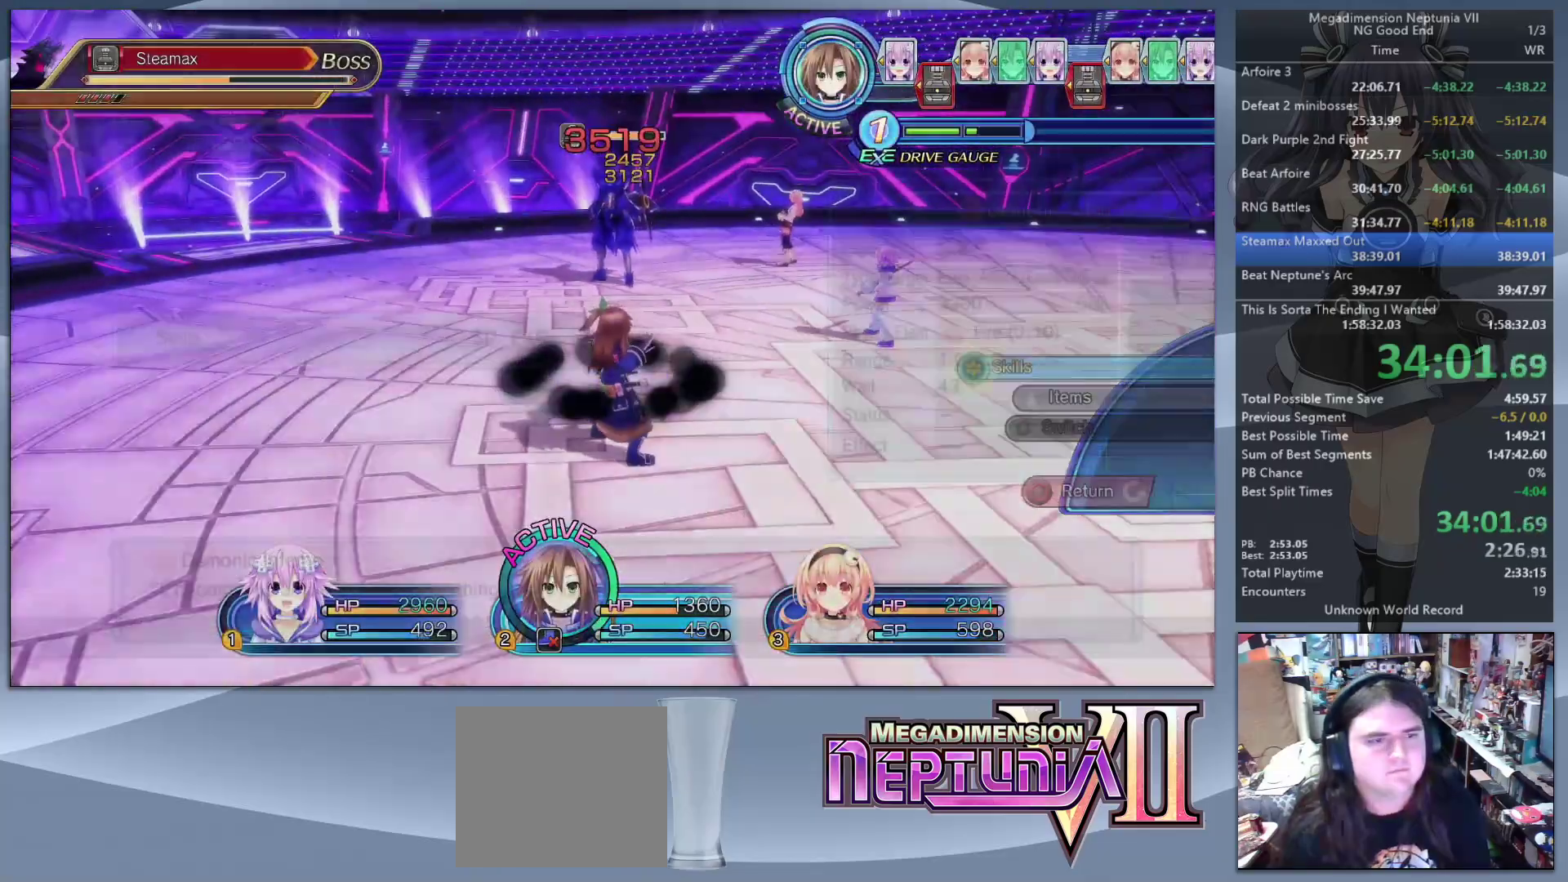
{"buttons": ["L2"], "left_stick": "center", "right_stick": "center", "events": [[67, "CROSS", "up"], [167, "DPAD_DOWN", "down"], [233, "CROSS", "down"], [233, "DPAD_DOWN", "up"], [267, "L2", "down"], [333, "CROSS", "up"], [400, "CROSS", "down"], [467, "CROSS", "up"]]}
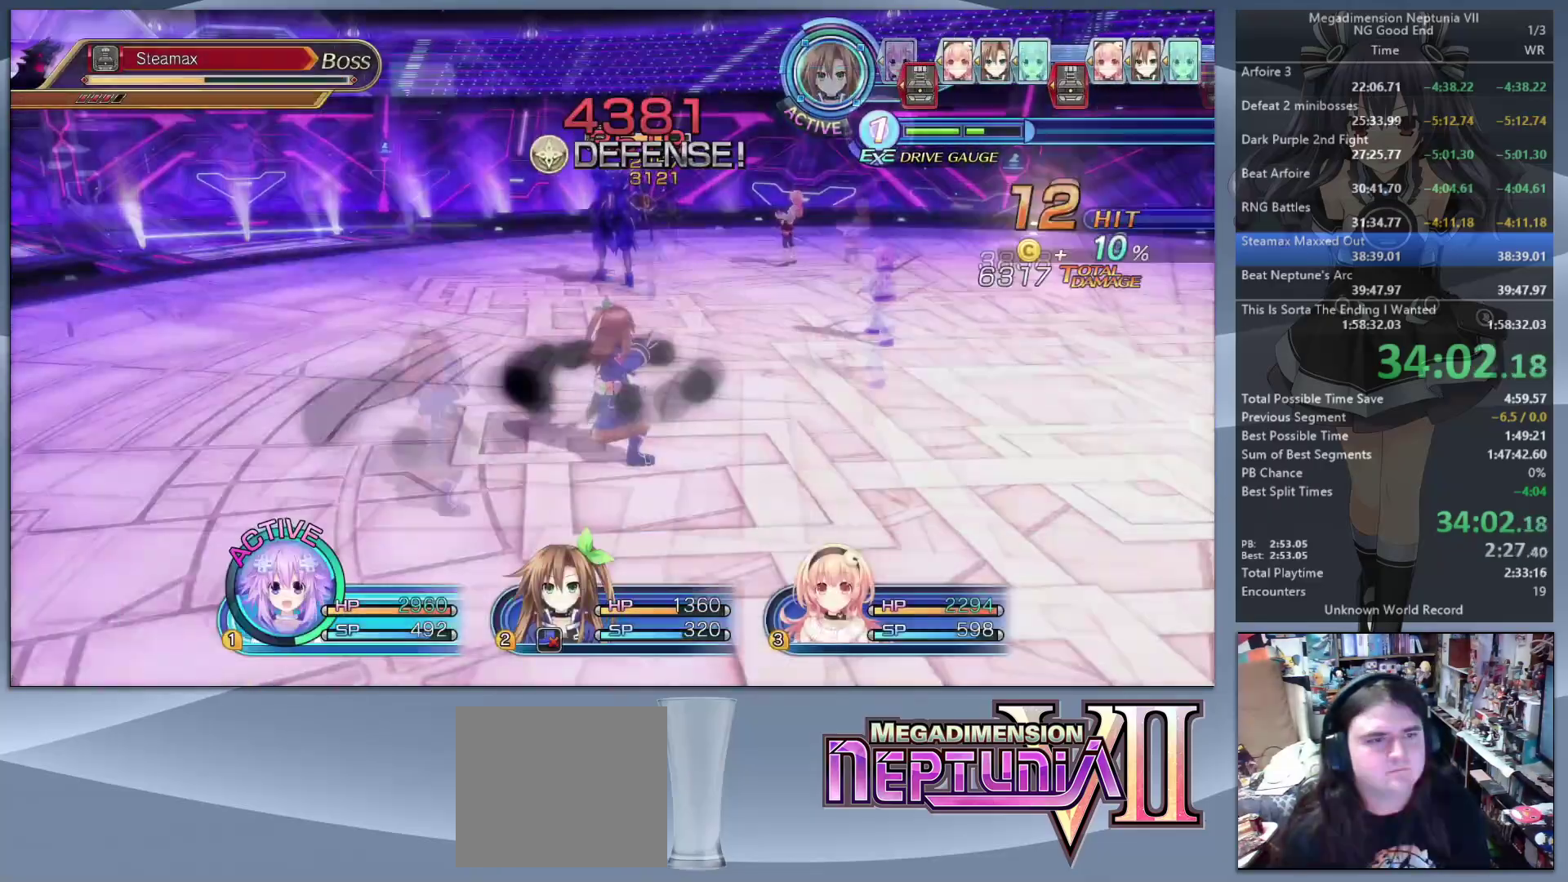
{"buttons": [], "left_stick": "center", "right_stick": "center", "events": [[33, "CROSS", "down"], [133, "CROSS", "up"], [367, "TRIANGLE", "down"], [400, "L2", "up"], [433, "TRIANGLE", "up"]]}
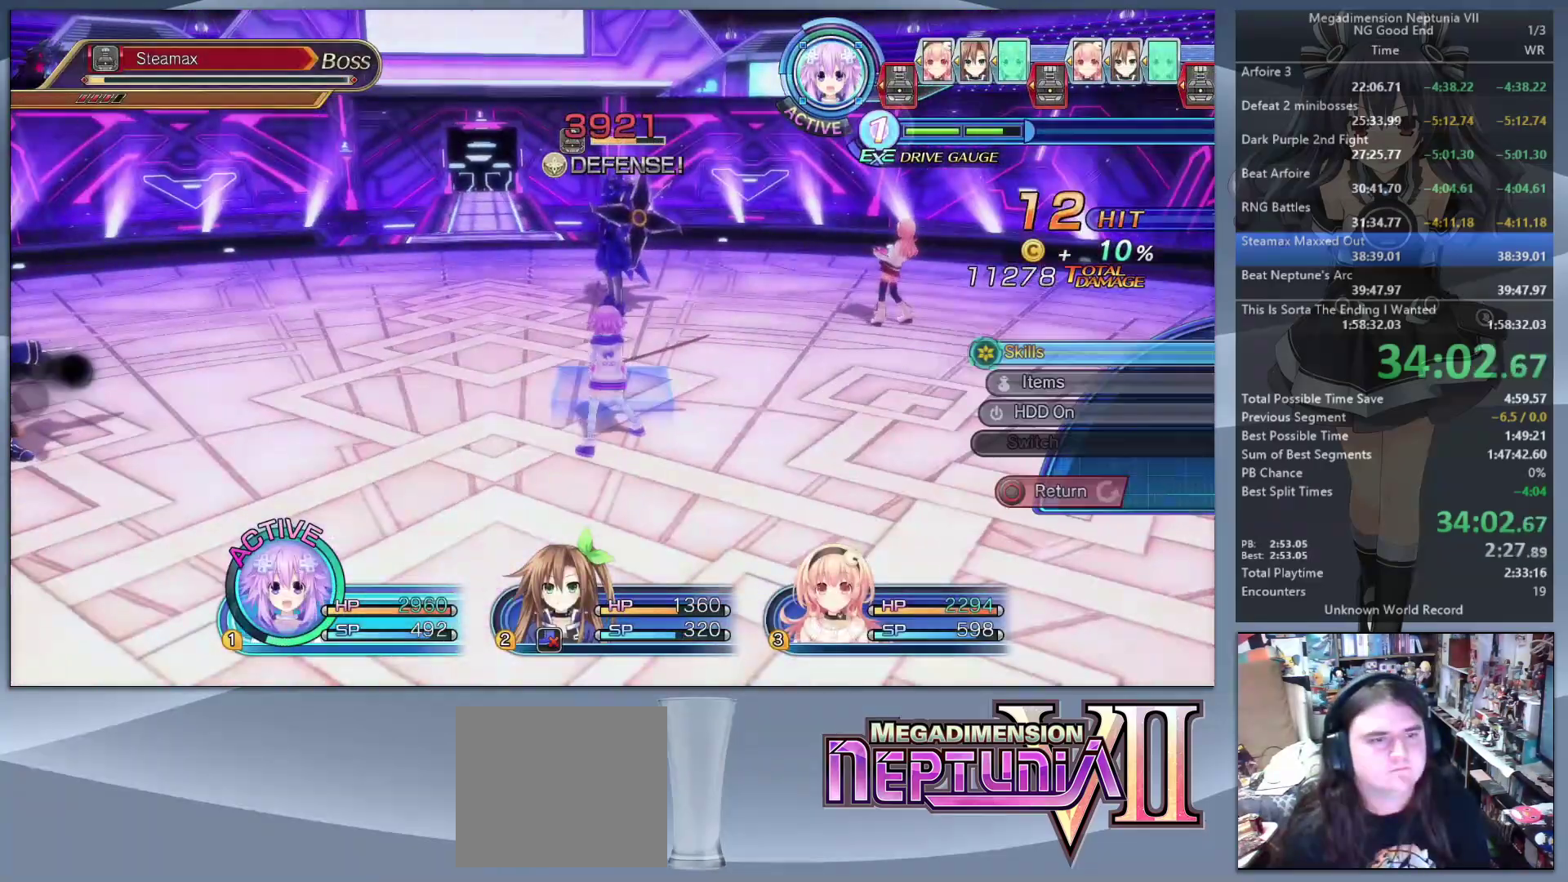
{"buttons": ["L2"], "left_stick": "center", "right_stick": "center", "events": [[33, "CROSS", "down"], [100, "CROSS", "up"], [167, "CROSS", "down"], [233, "left_stick", "up-right"], [267, "CROSS", "up"], [333, "L2", "down"], [367, "CROSS", "down"], [467, "CROSS", "up"], [467, "left_stick", "center"]]}
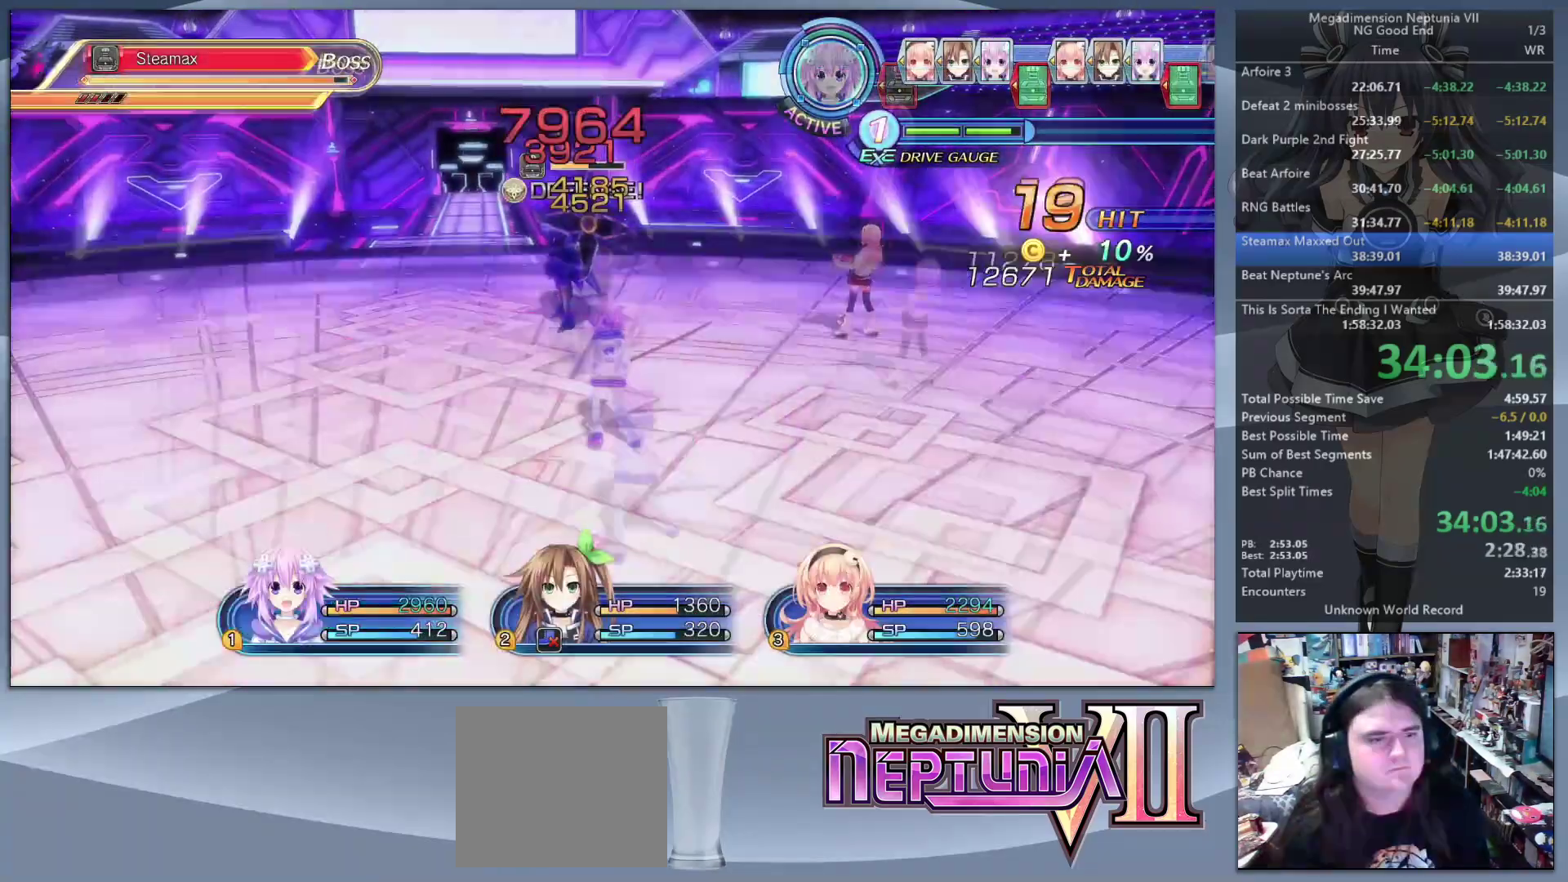
{"buttons": ["L2"], "left_stick": "center", "right_stick": "center", "events": [[33, "CROSS", "down"], [133, "CROSS", "up"]]}
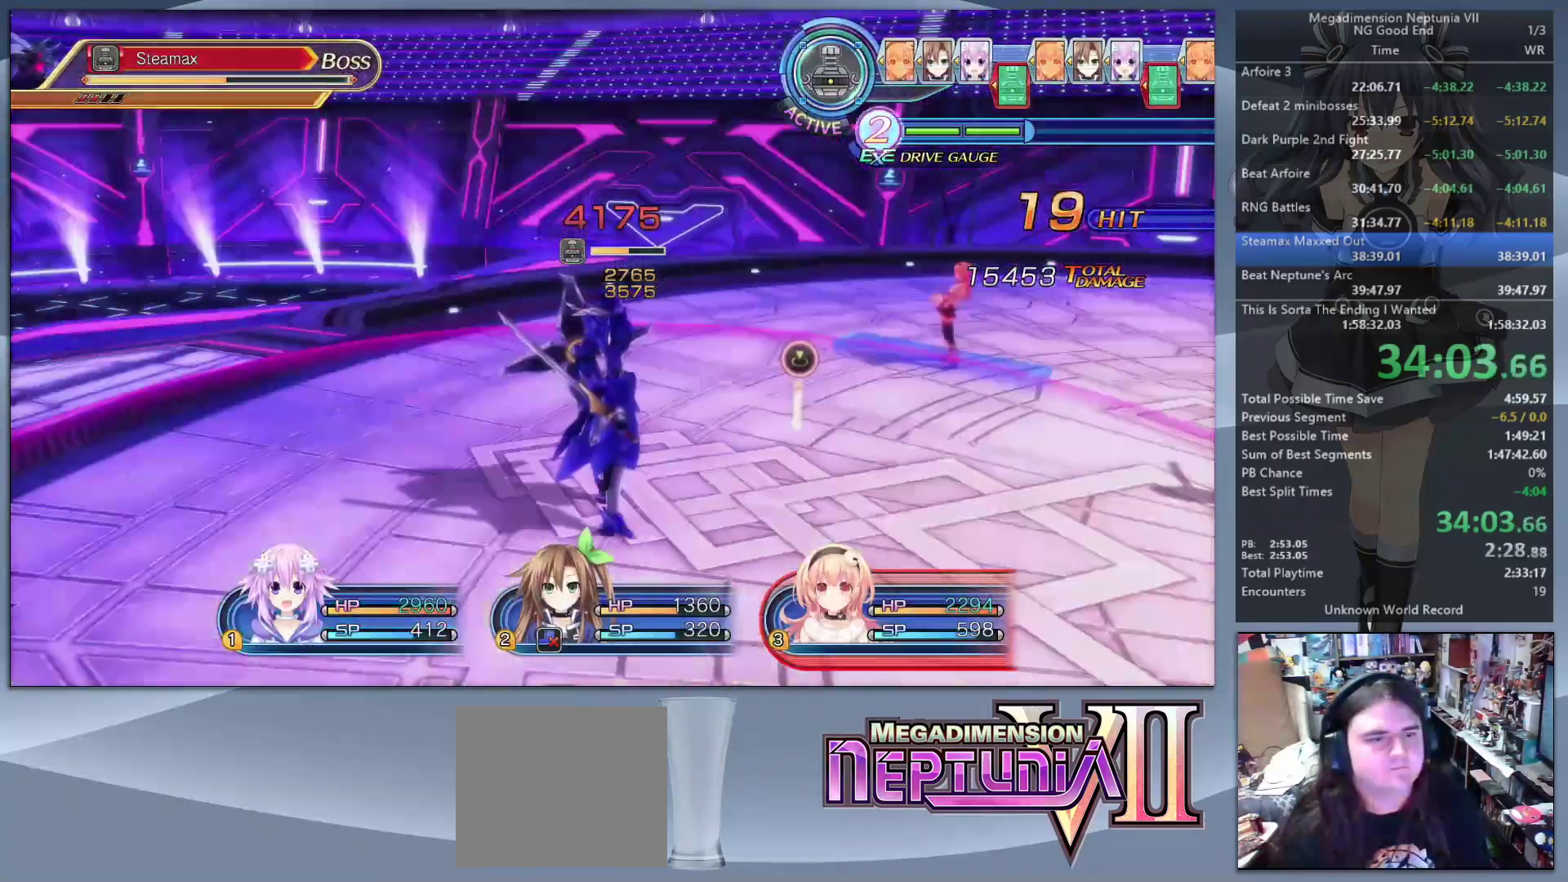
{"buttons": ["L2"], "left_stick": "center", "right_stick": "center", "events": []}
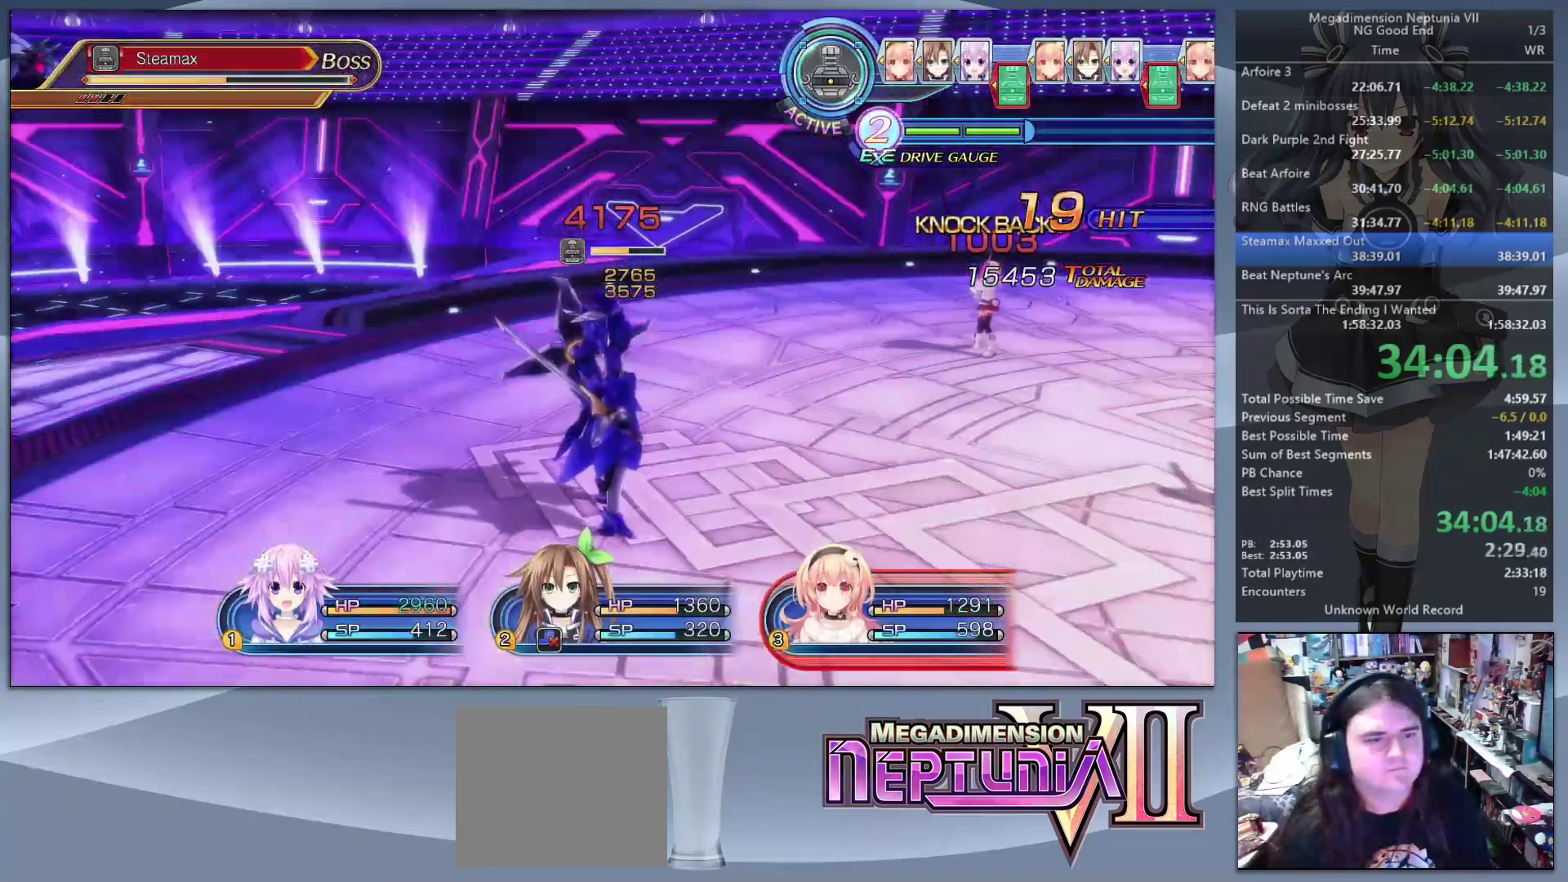
{"buttons": ["TRIANGLE"], "left_stick": "center", "right_stick": "center", "events": [[433, "L2", "up"], [467, "TRIANGLE", "down"]]}
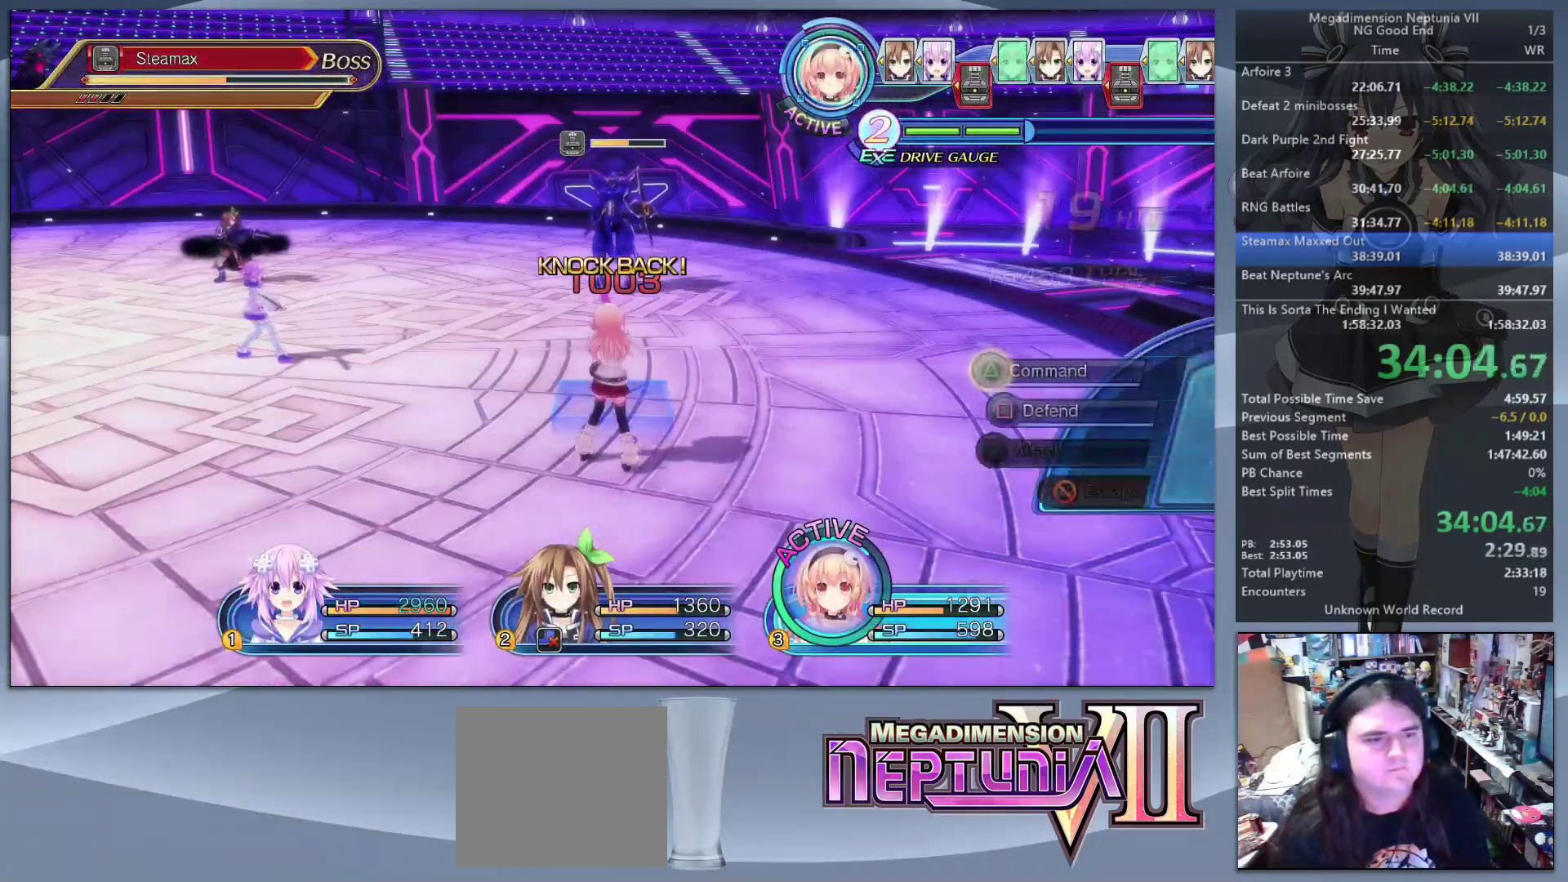
{"buttons": ["DPAD_UP"], "left_stick": "center", "right_stick": "center", "events": [[67, "TRIANGLE", "up"], [267, "CROSS", "down"], [400, "CROSS", "up"], [500, "DPAD_UP", "down"]]}
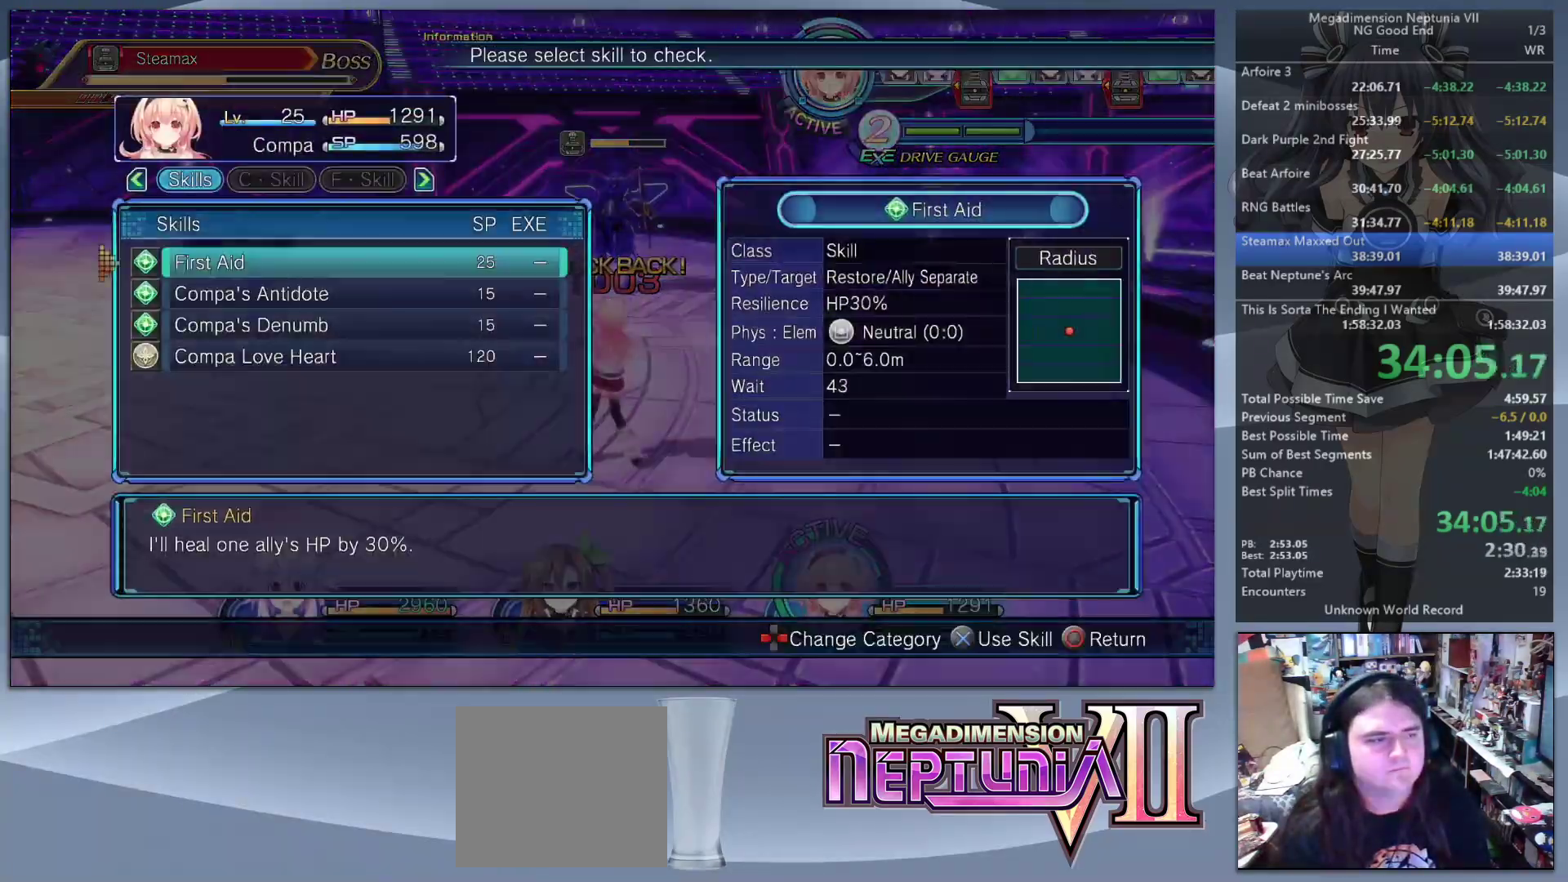
{"buttons": ["L2"], "left_stick": "up", "right_stick": "center", "events": [[67, "DPAD_UP", "up"], [100, "CROSS", "down"], [200, "CROSS", "up"], [233, "L2", "down"], [233, "left_stick", "up-right"], [333, "left_stick", "up"]]}